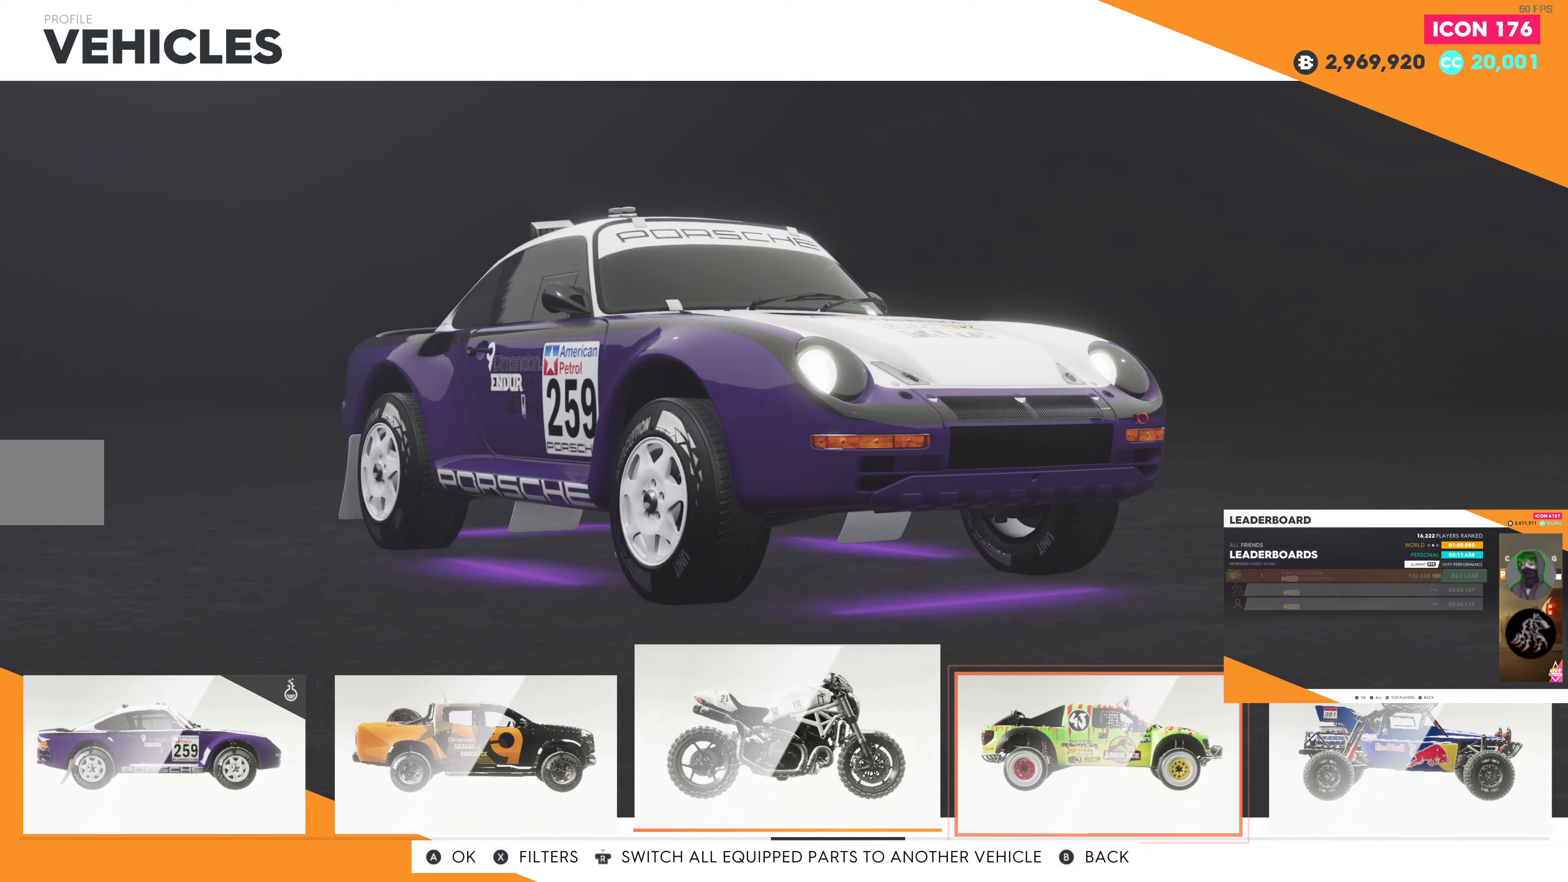
Gameplay with a controller (PlayStation layout); each line is a JSON object with the inputs held at the frame after it. "events" lists button and stick changes between this image and that frame as [ms after this image, input, new state], when the widget could be followed in between.
{"buttons": [], "left_stick": "center", "right_stick": "center", "events": [[66, "DPAD_LEFT", "down"], [183, "DPAD_LEFT", "up"], [266, "DPAD_LEFT", "down"], [383, "DPAD_LEFT", "up"]]}
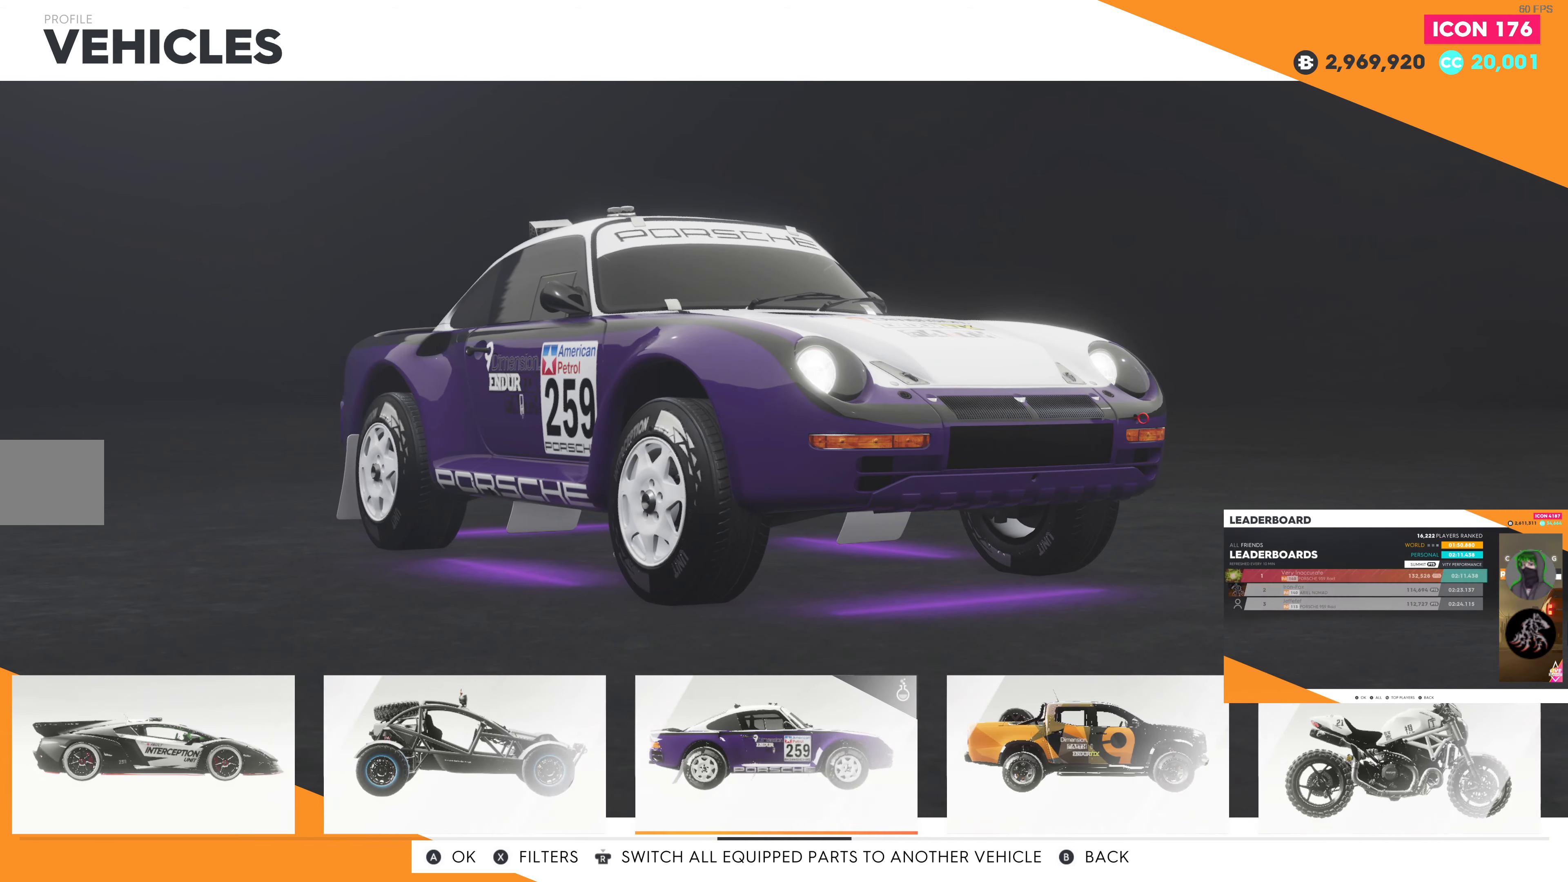
{"buttons": [], "left_stick": "center", "right_stick": "center", "events": []}
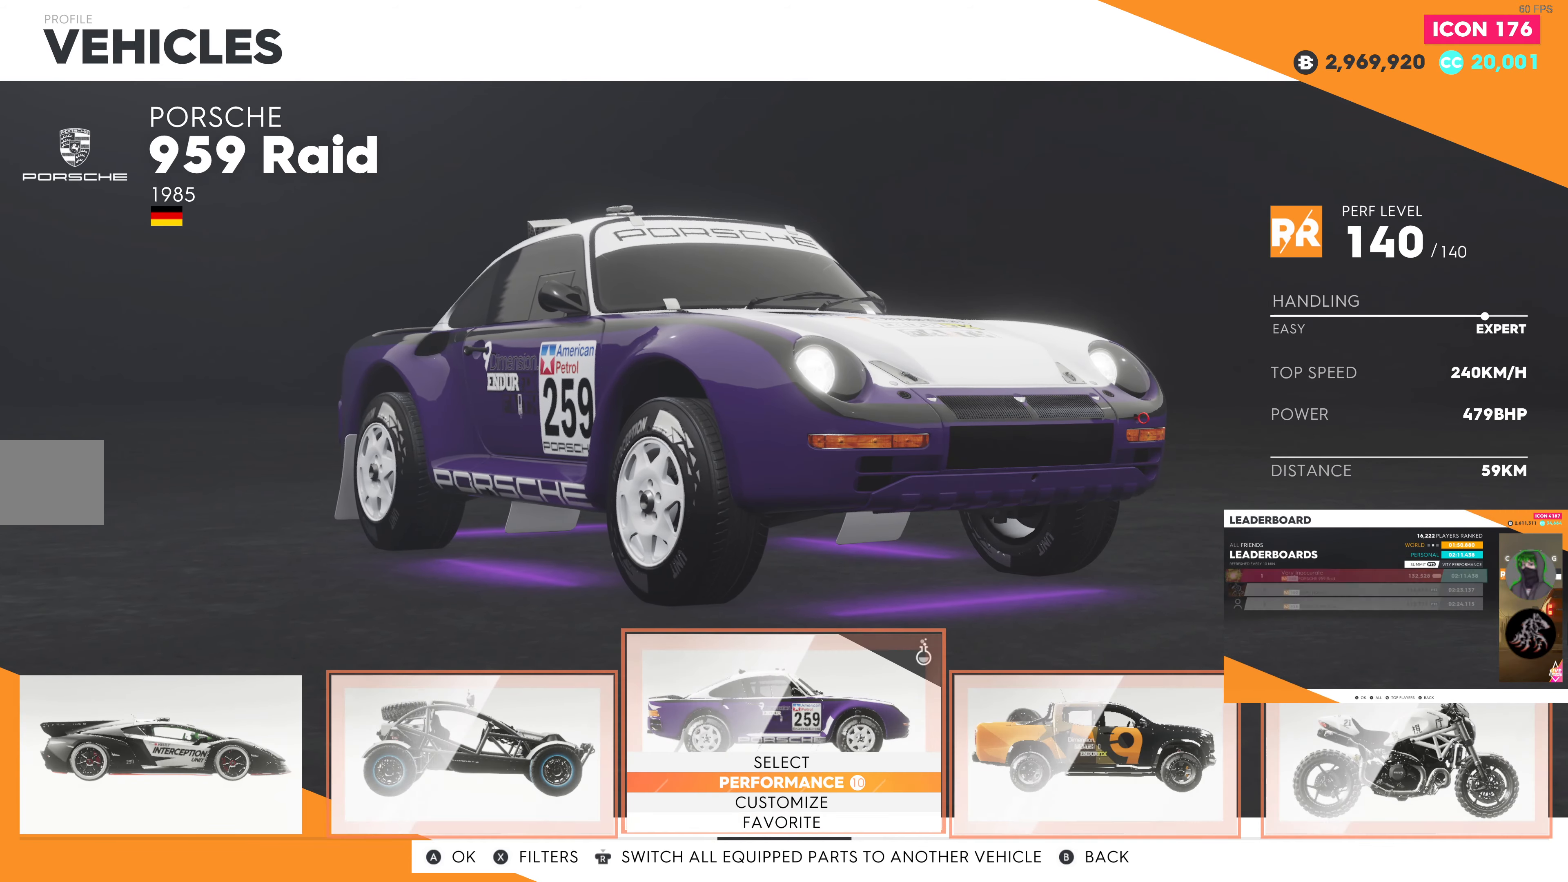
{"buttons": [], "left_stick": "center", "right_stick": "center", "events": []}
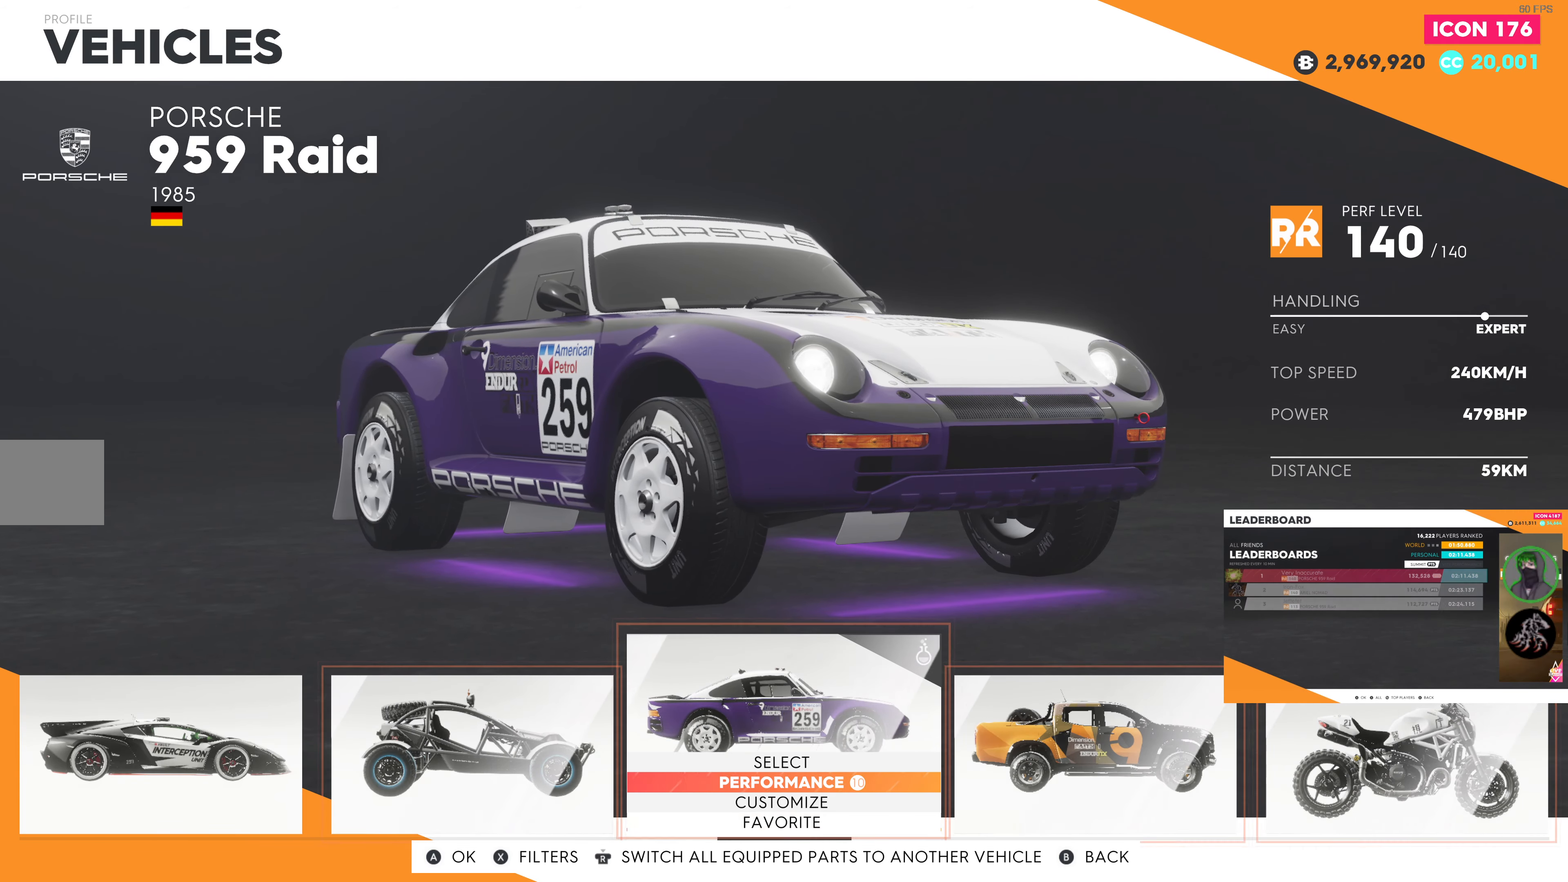
{"buttons": [], "left_stick": "center", "right_stick": "center", "events": []}
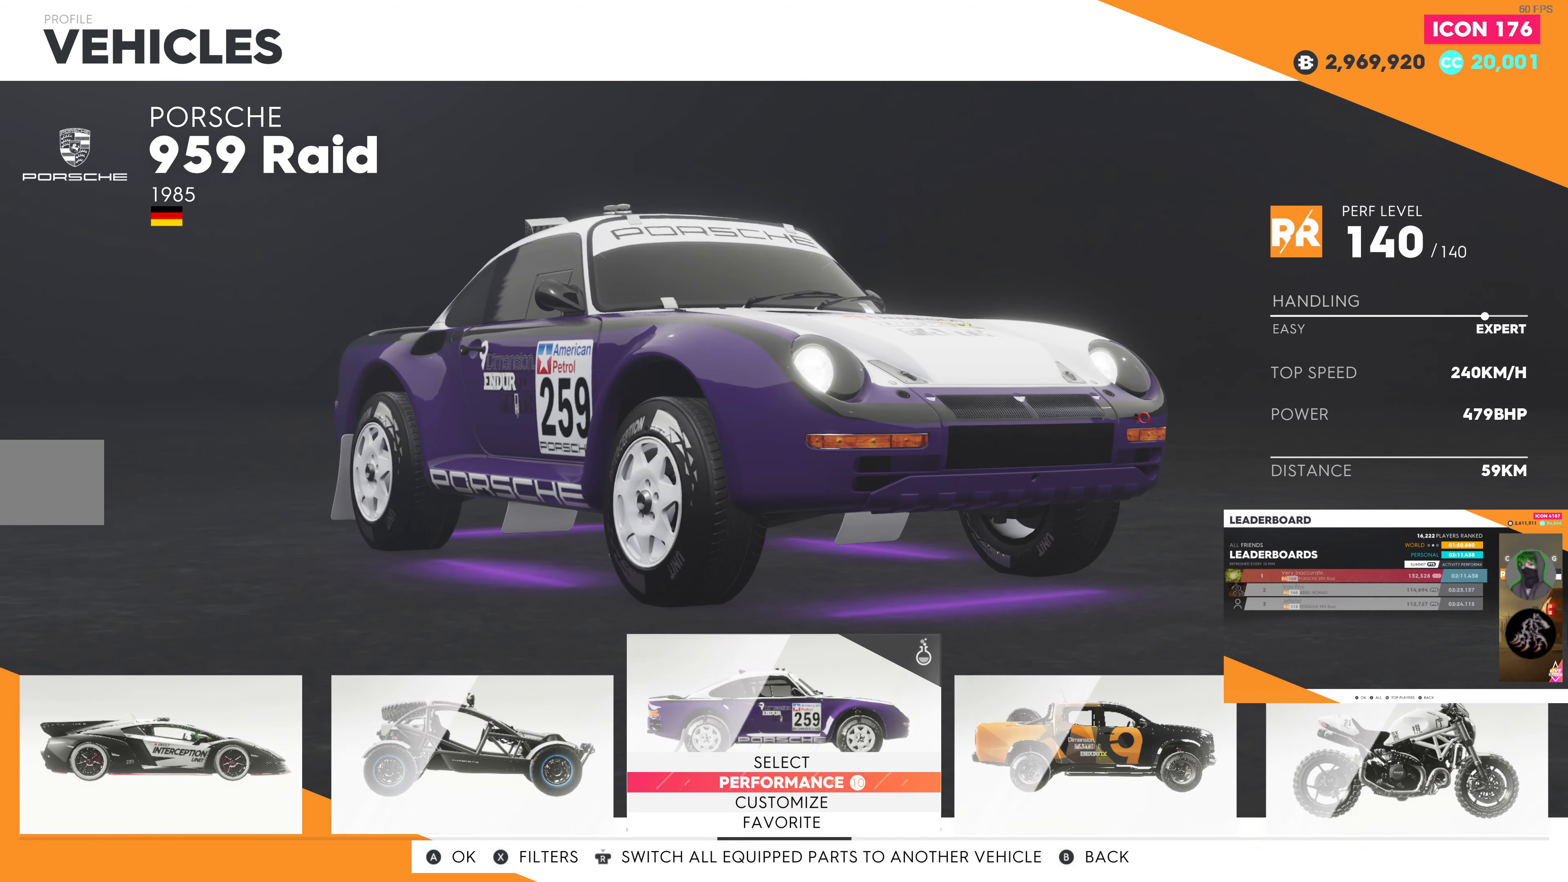
{"buttons": [], "left_stick": "center", "right_stick": "center", "events": []}
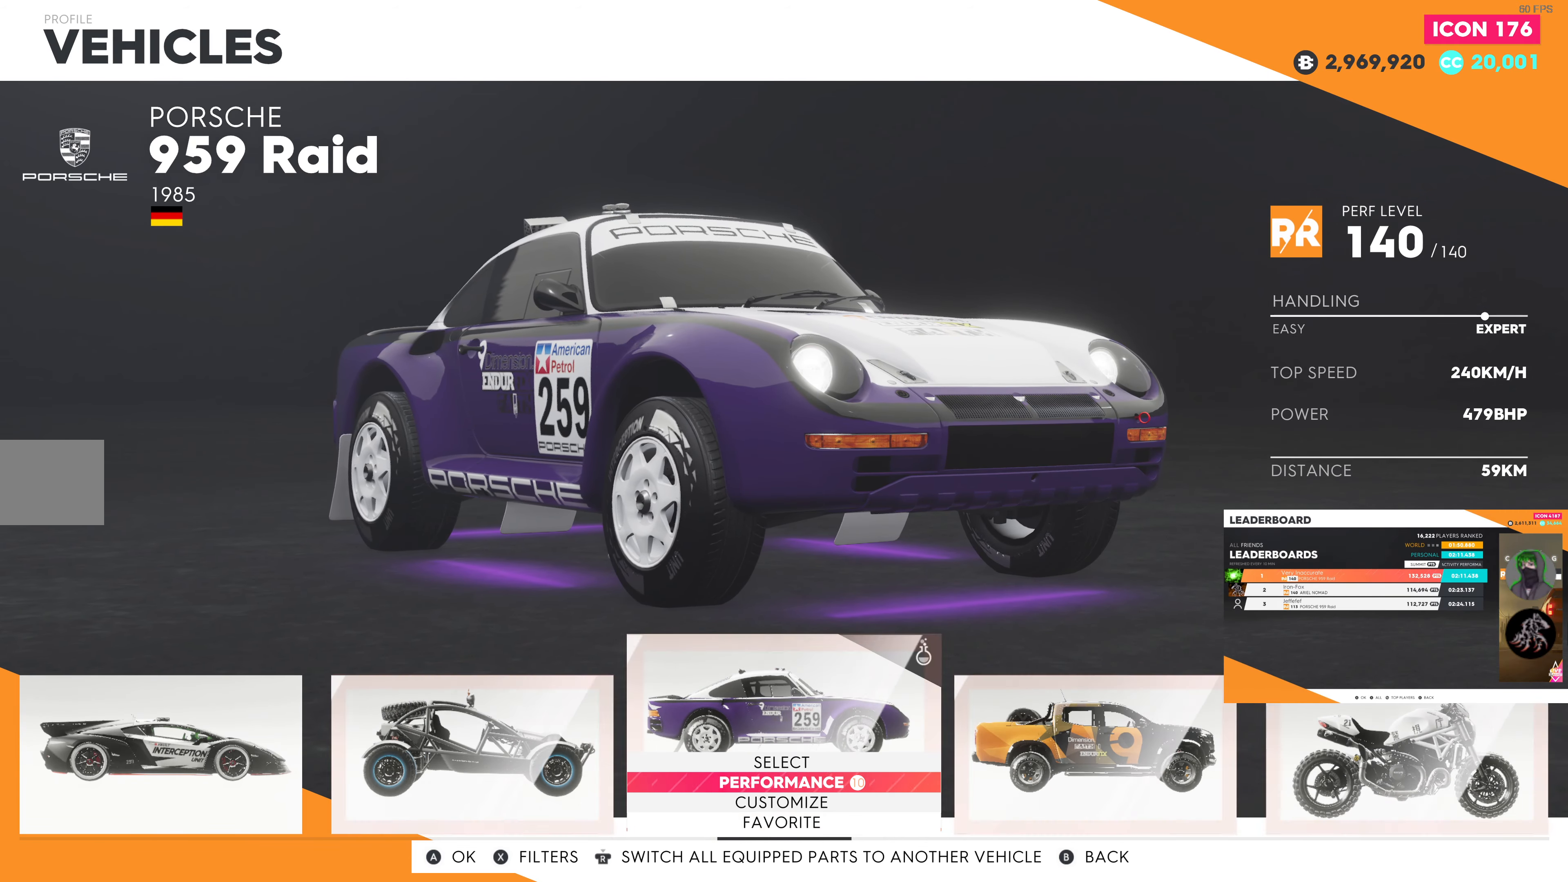
{"buttons": [], "left_stick": "center", "right_stick": "center", "events": []}
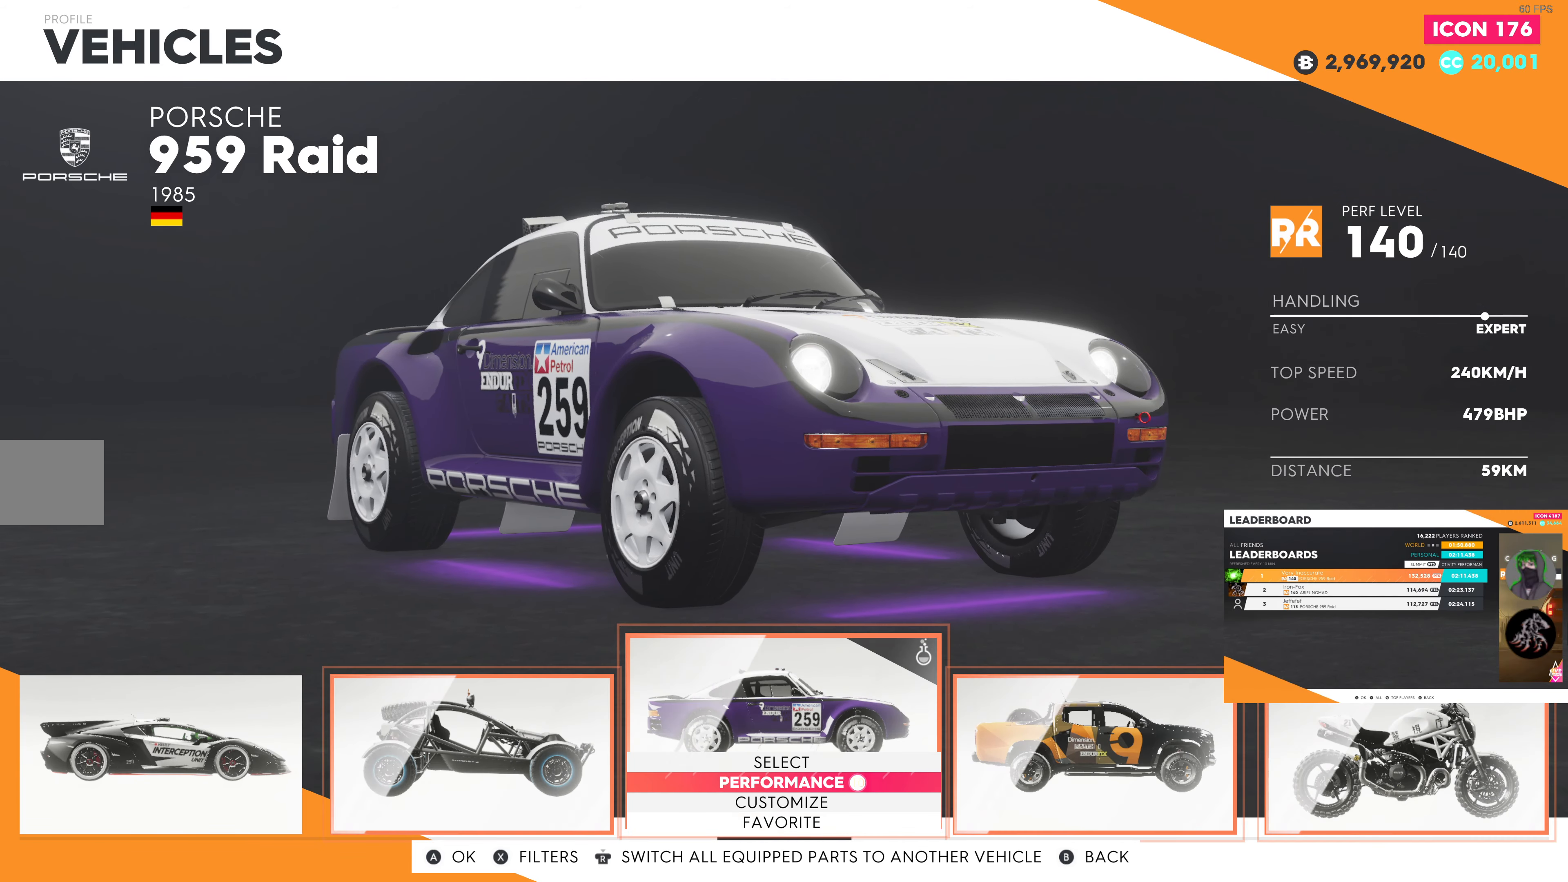
{"buttons": [], "left_stick": "center", "right_stick": "center", "events": [[16, "DPAD_RIGHT", "down"], [100, "DPAD_RIGHT", "up"], [200, "DPAD_RIGHT", "down"], [316, "DPAD_RIGHT", "up"]]}
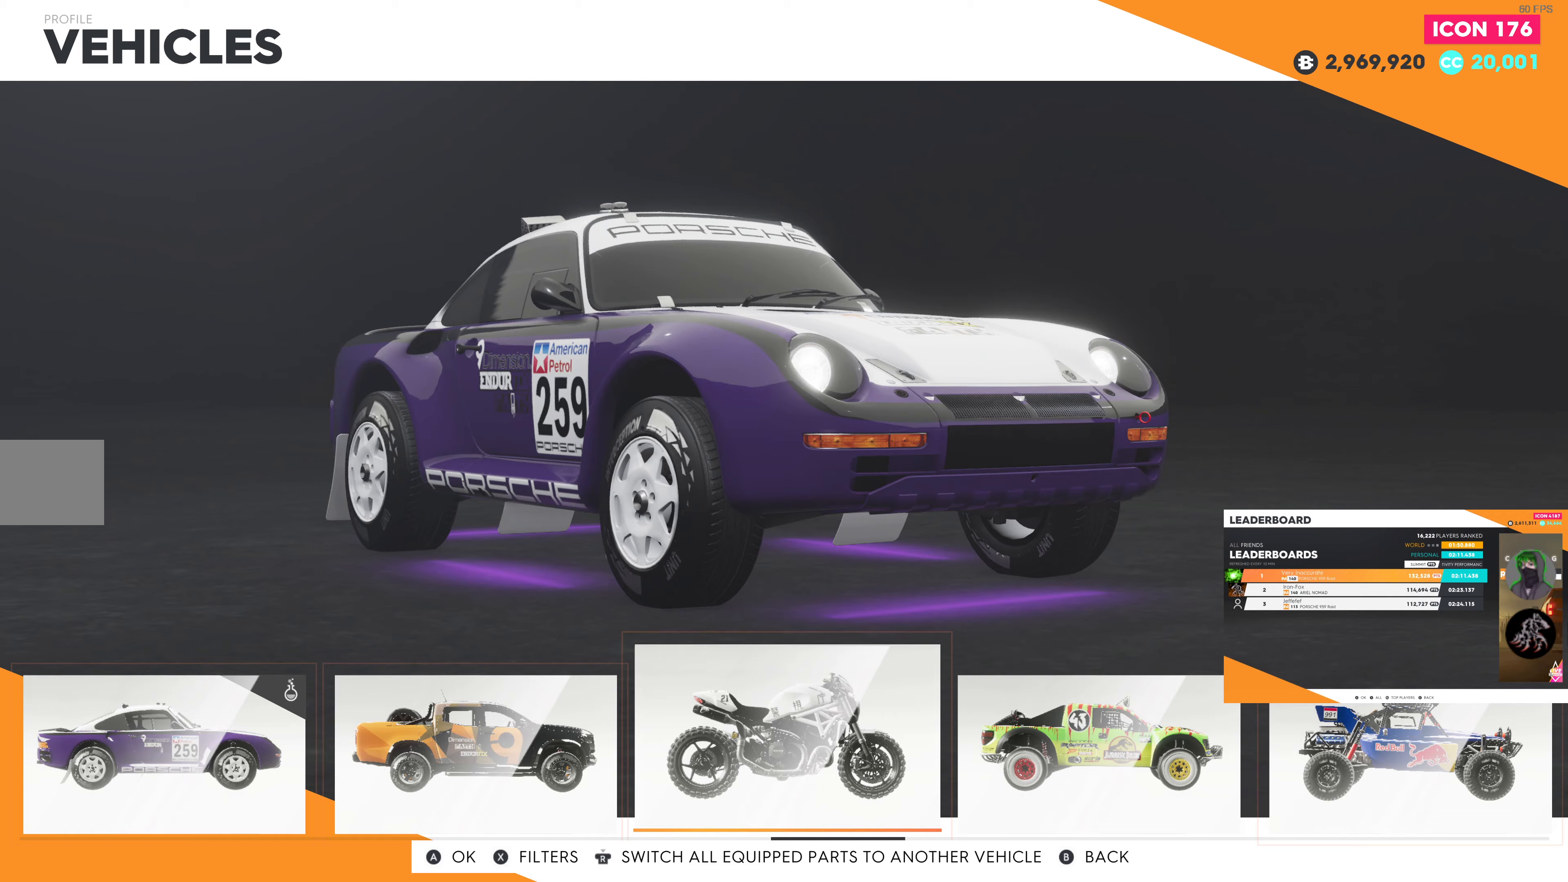
{"buttons": [], "left_stick": "center", "right_stick": "center", "events": []}
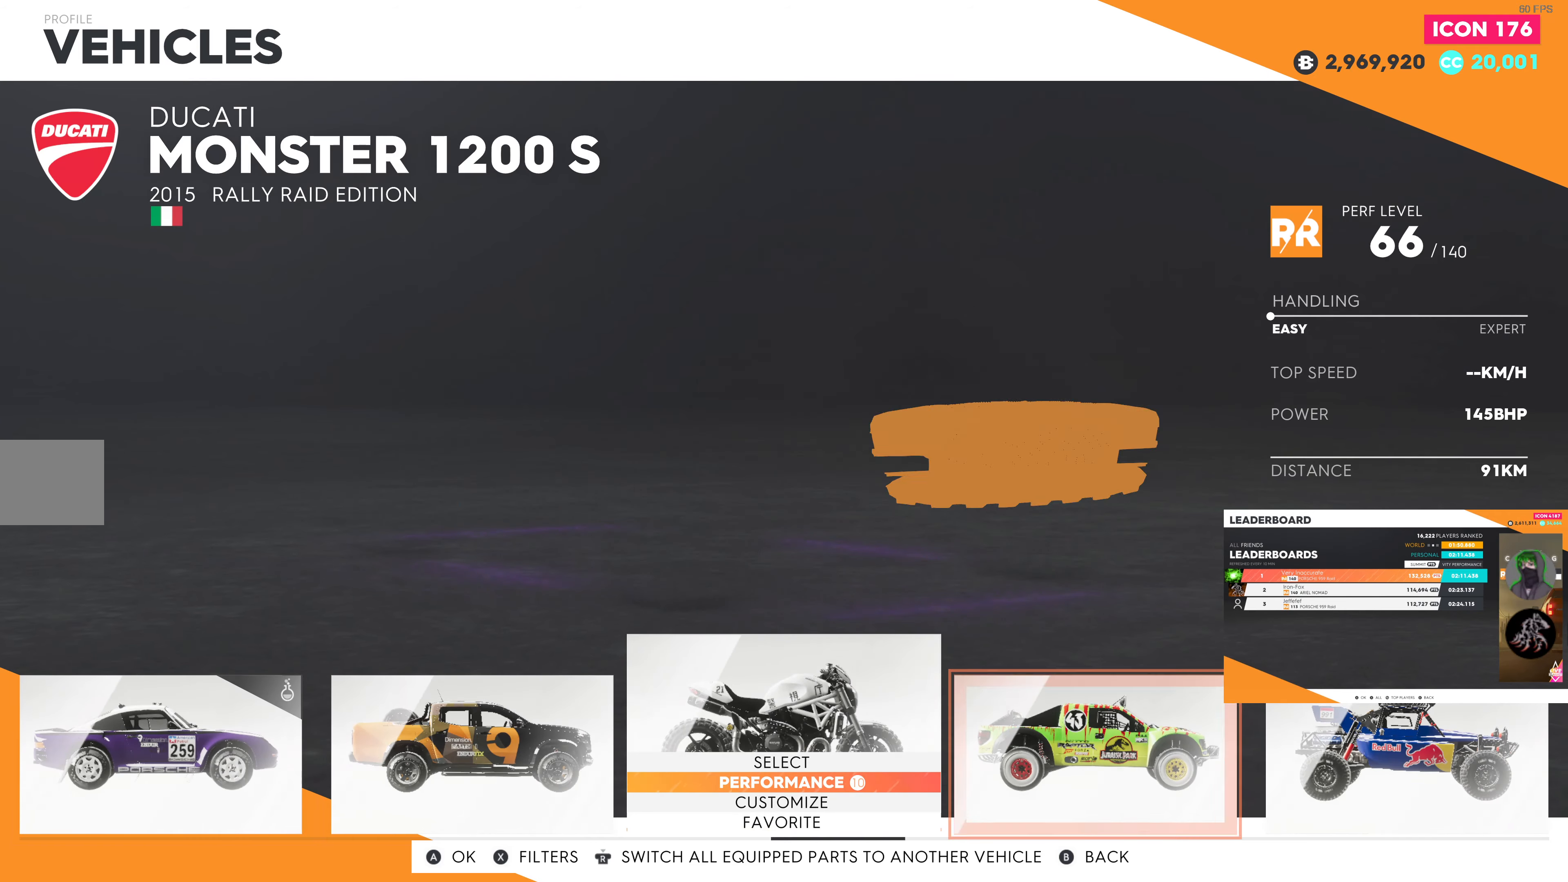
{"buttons": [], "left_stick": "center", "right_stick": "center", "events": [[117, "CROSS", "down"], [250, "CROSS", "up"]]}
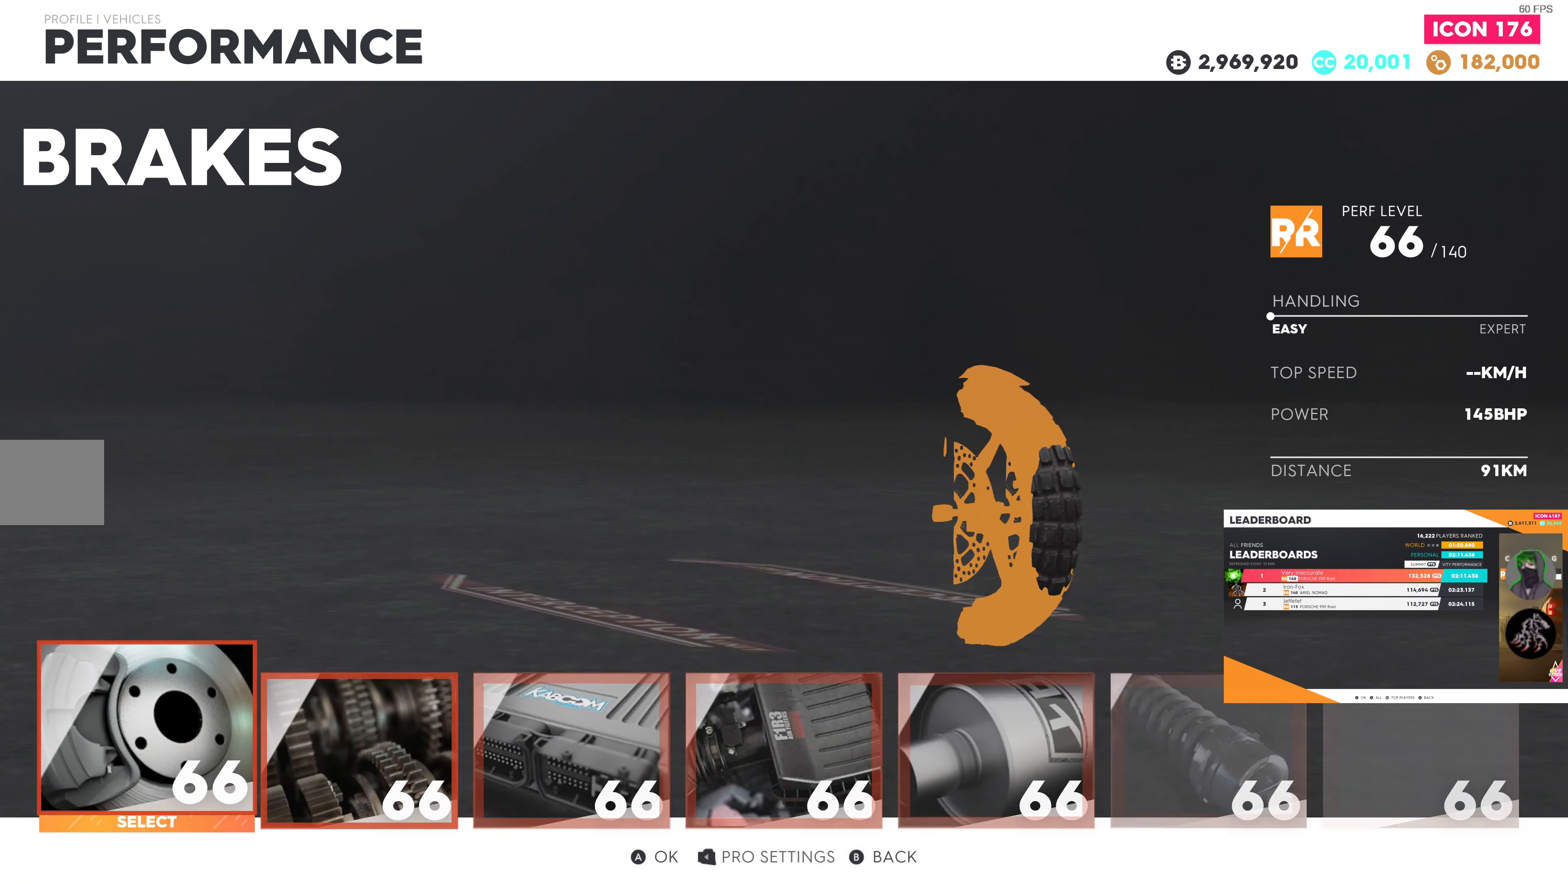
{"buttons": [], "left_stick": "center", "right_stick": "center", "events": [[367, "CROSS", "down"], [500, "CROSS", "up"]]}
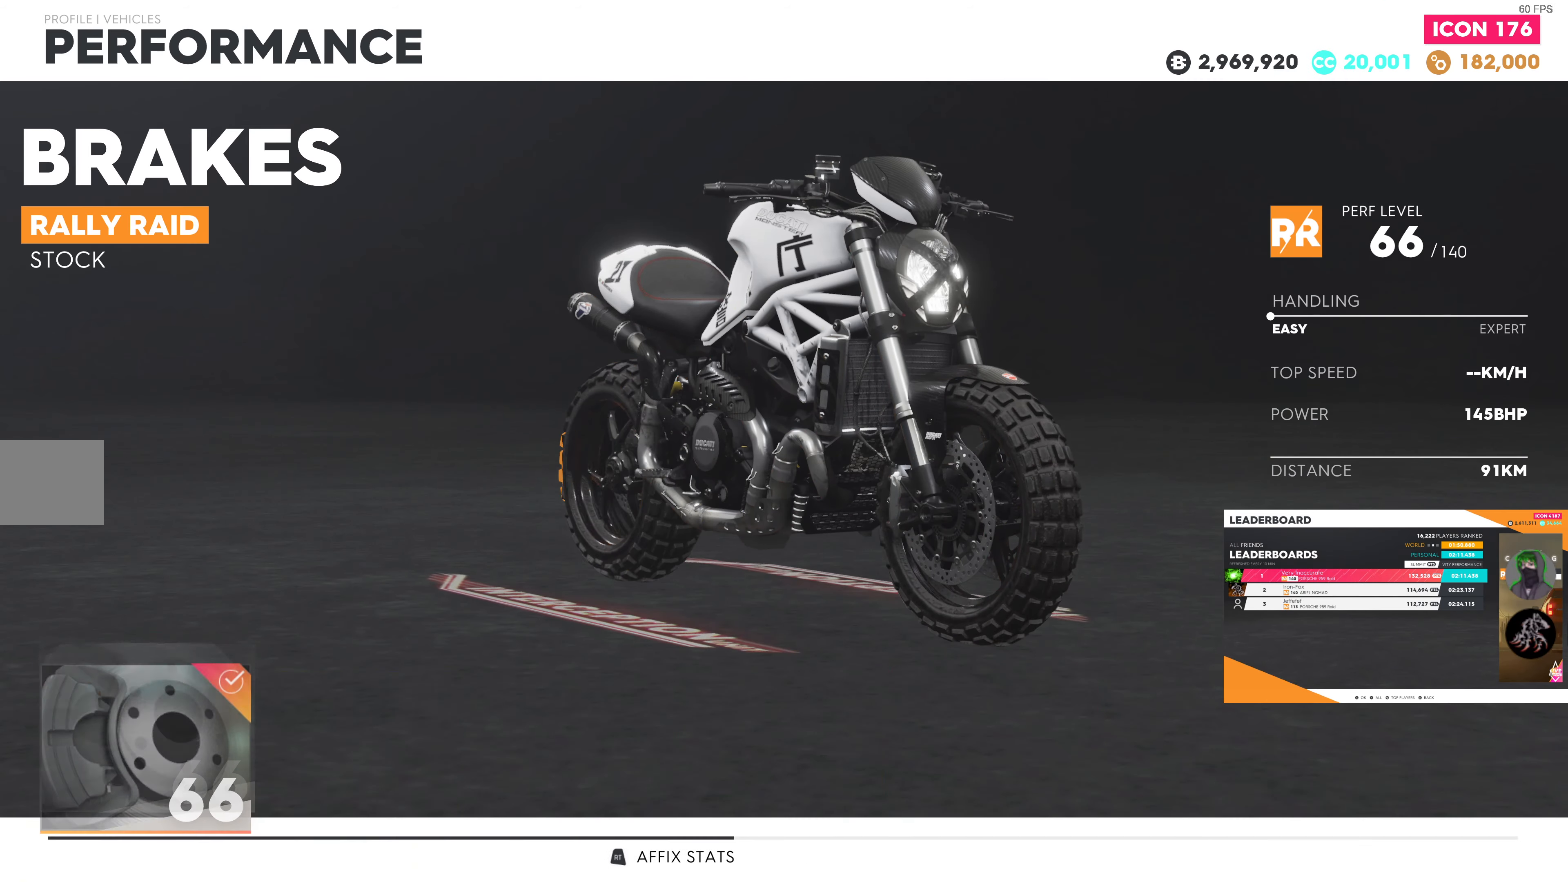
{"buttons": ["DPAD_RIGHT"], "left_stick": "center", "right_stick": "center", "events": [[300, "DPAD_RIGHT", "down"], [383, "DPAD_RIGHT", "up"], [500, "DPAD_RIGHT", "down"]]}
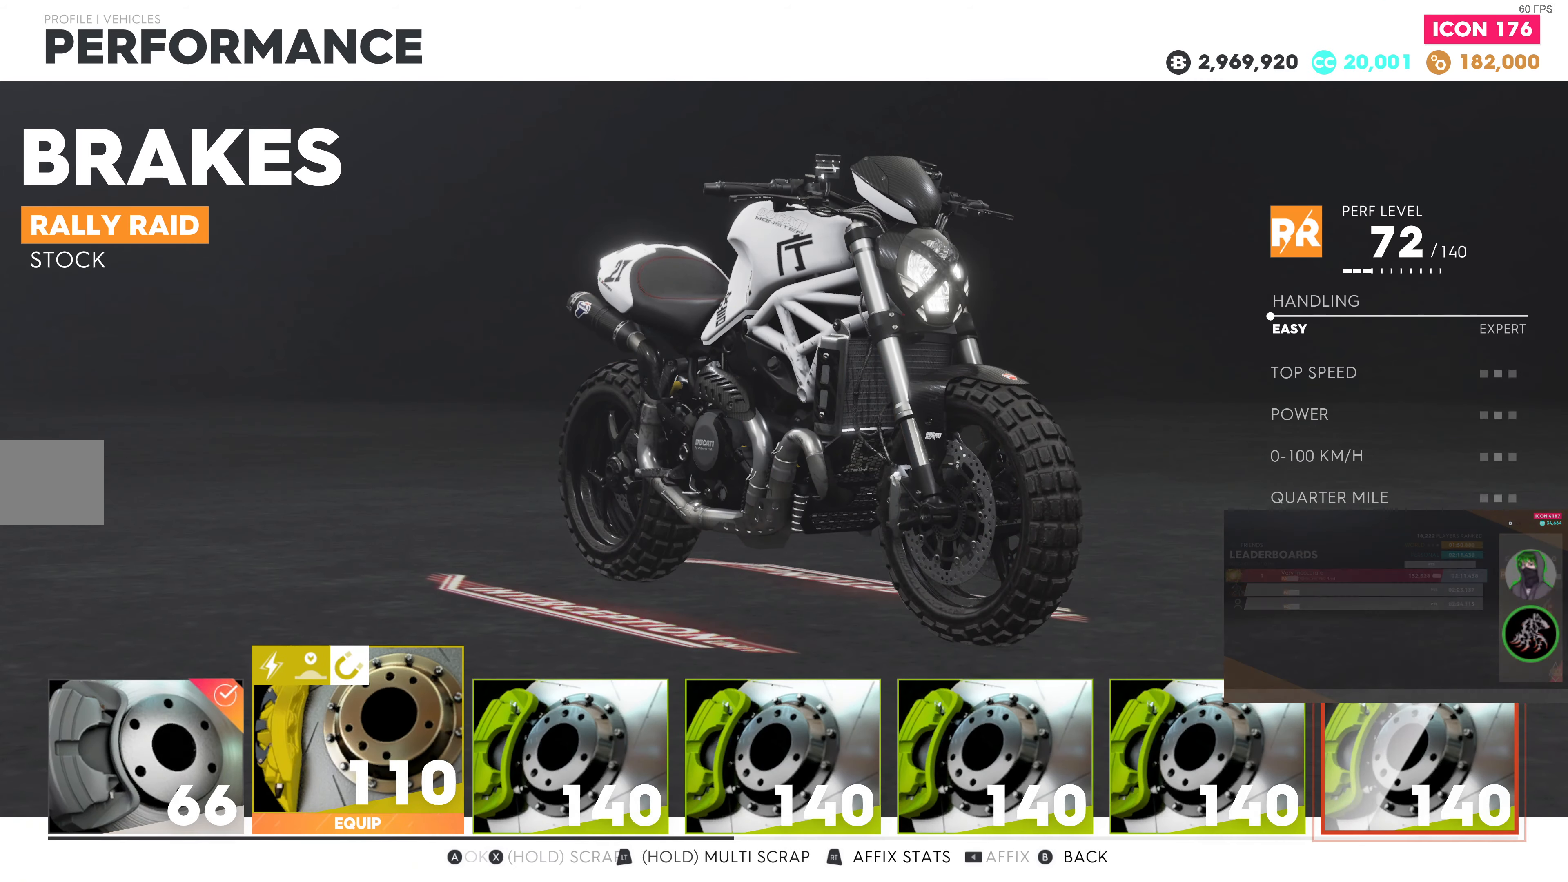
{"buttons": ["DPAD_RIGHT"], "left_stick": "center", "right_stick": "center", "events": [[83, "DPAD_RIGHT", "up"], [150, "DPAD_RIGHT", "down"], [283, "DPAD_RIGHT", "up"], [317, "DPAD_RIGHT", "down"], [433, "DPAD_RIGHT", "up"], [500, "DPAD_RIGHT", "down"]]}
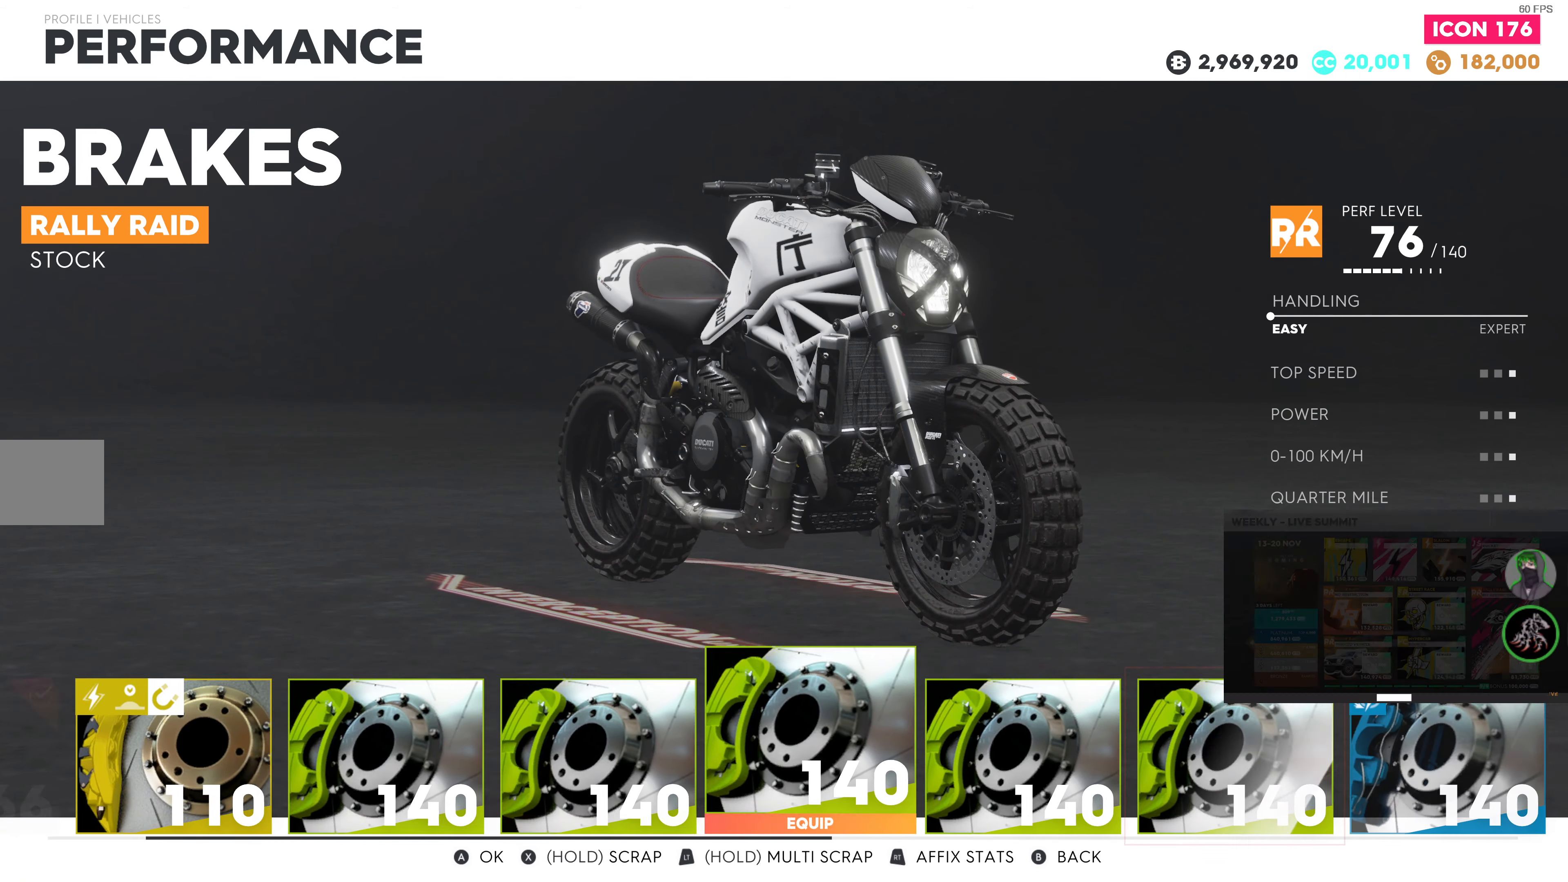
{"buttons": [], "left_stick": "center", "right_stick": "center", "events": [[117, "DPAD_RIGHT", "up"], [167, "DPAD_RIGHT", "down"], [283, "DPAD_RIGHT", "up"], [367, "DPAD_RIGHT", "down"], [500, "DPAD_RIGHT", "up"]]}
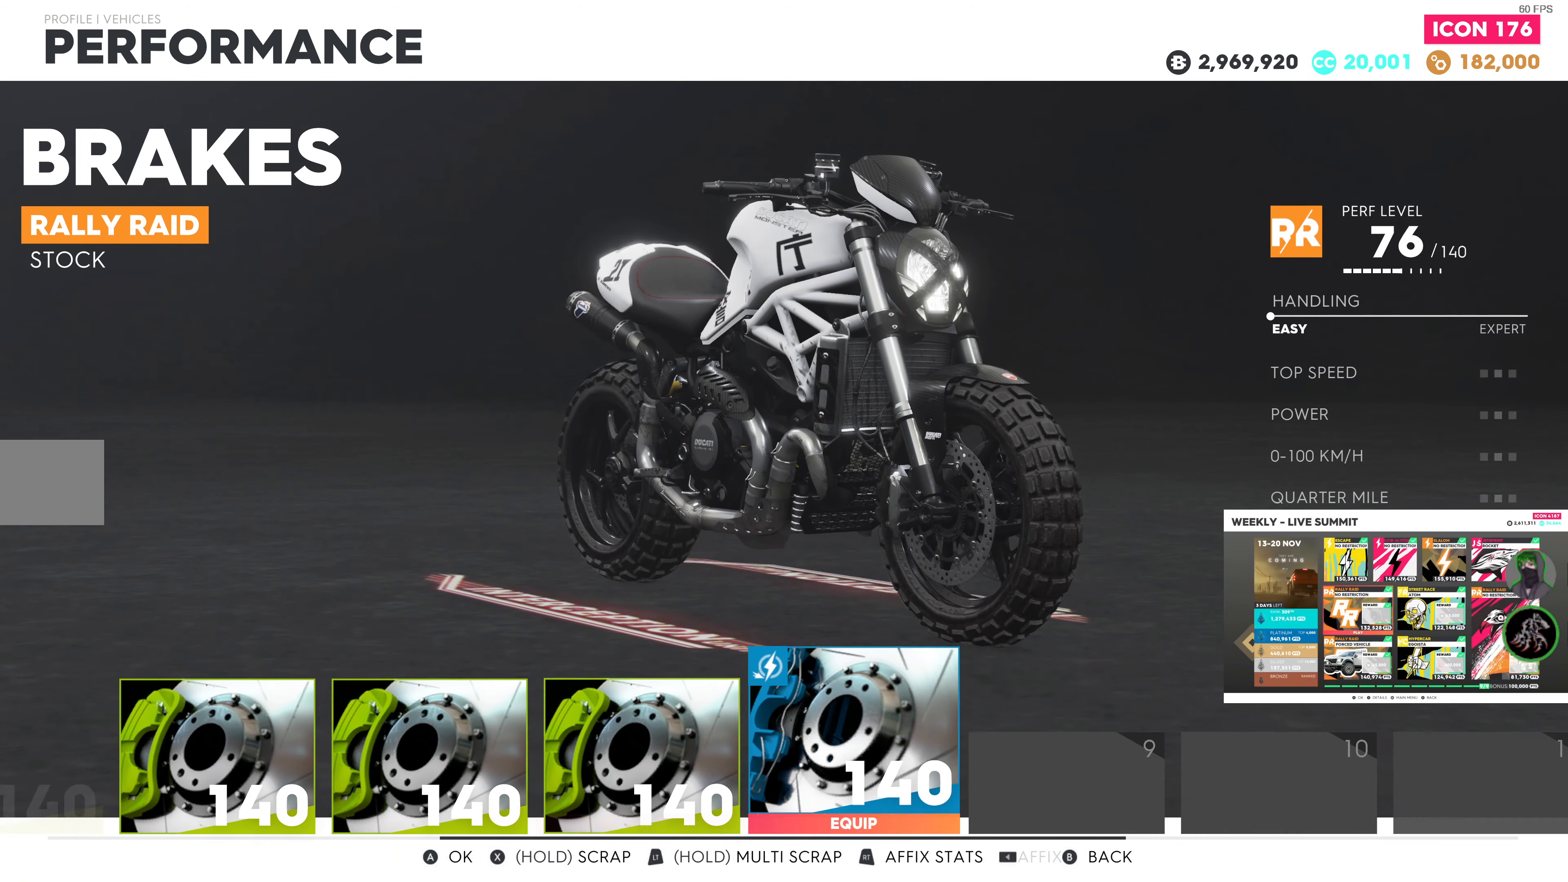
{"buttons": ["CIRCLE"], "left_stick": "center", "right_stick": "center", "events": [[83, "CROSS", "down"], [200, "CROSS", "up"], [400, "CIRCLE", "down"]]}
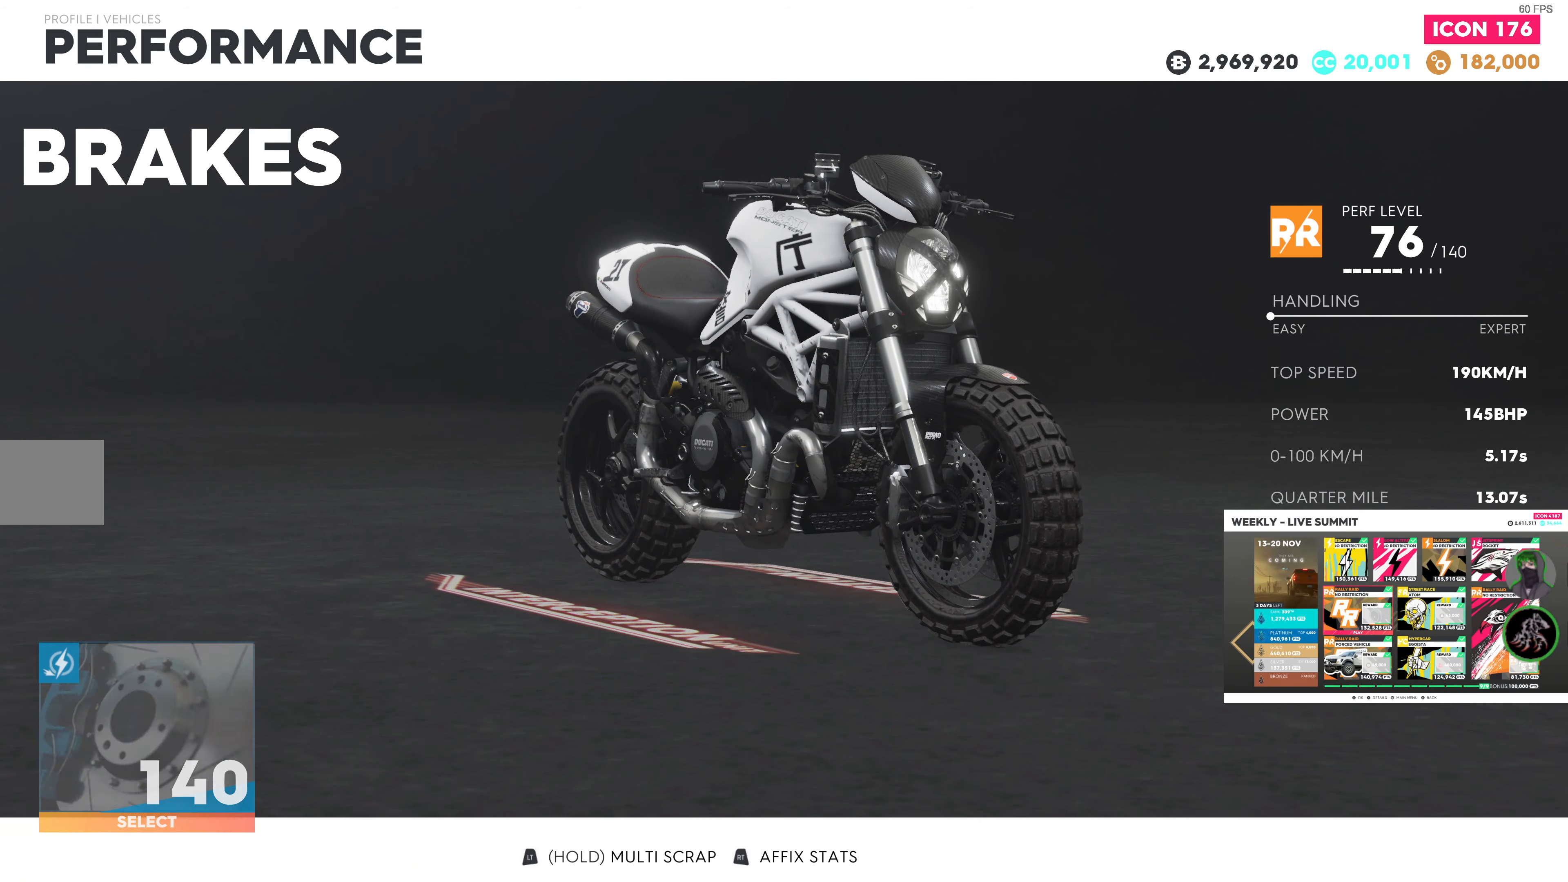
{"buttons": ["CROSS"], "left_stick": "center", "right_stick": "center", "events": [[17, "CIRCLE", "up"], [350, "DPAD_RIGHT", "down"], [483, "CROSS", "down"], [483, "DPAD_RIGHT", "up"]]}
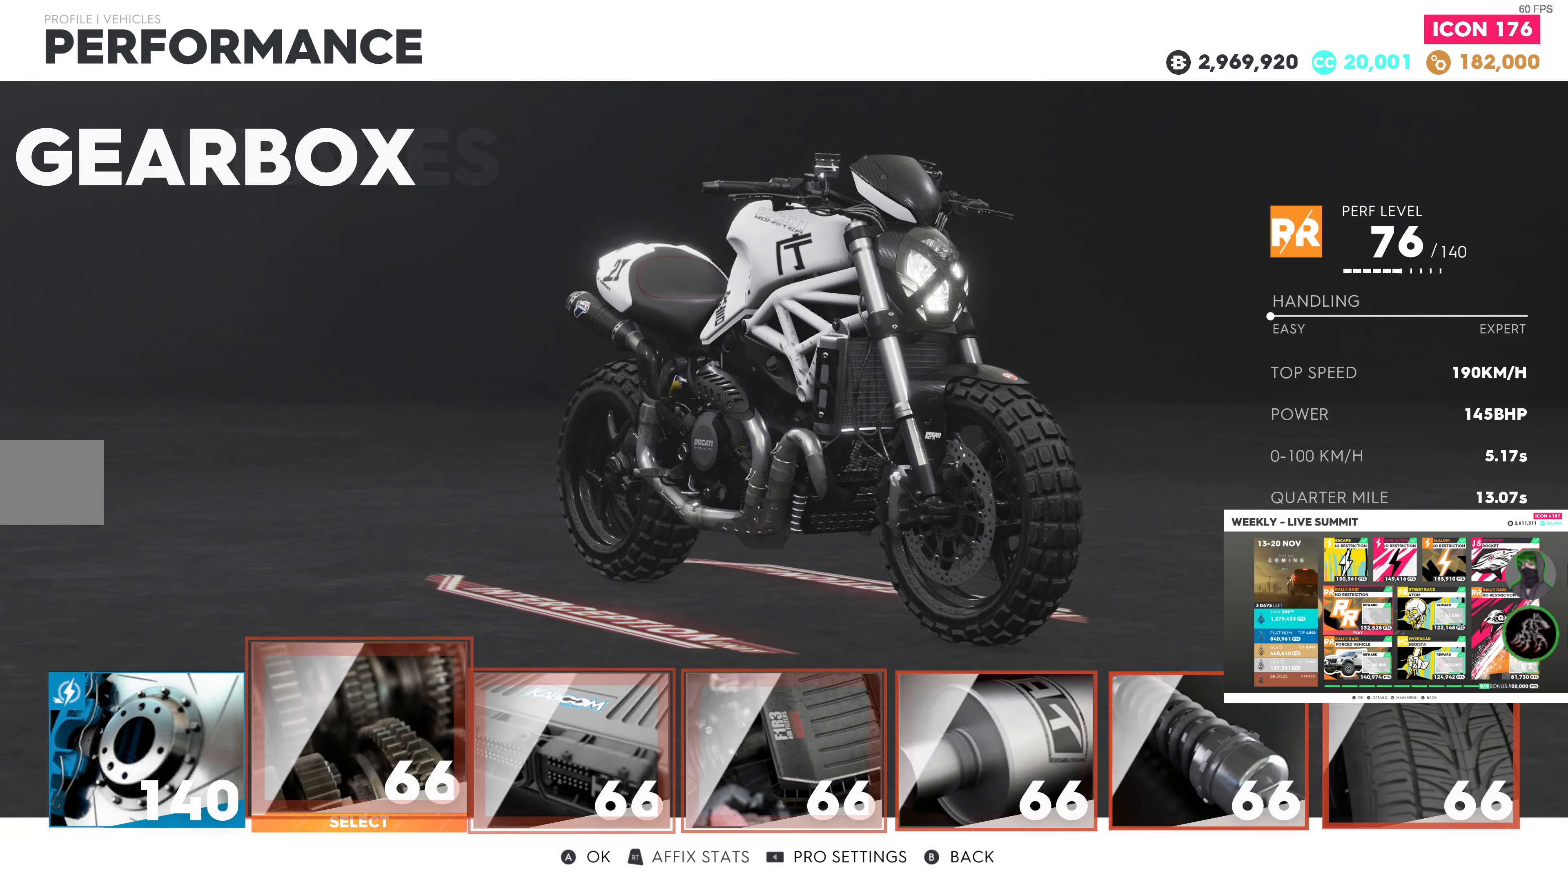
{"buttons": ["DPAD_RIGHT"], "left_stick": "center", "right_stick": "center", "events": [[117, "CROSS", "up"], [300, "DPAD_RIGHT", "down"], [384, "DPAD_RIGHT", "up"], [450, "DPAD_RIGHT", "down"]]}
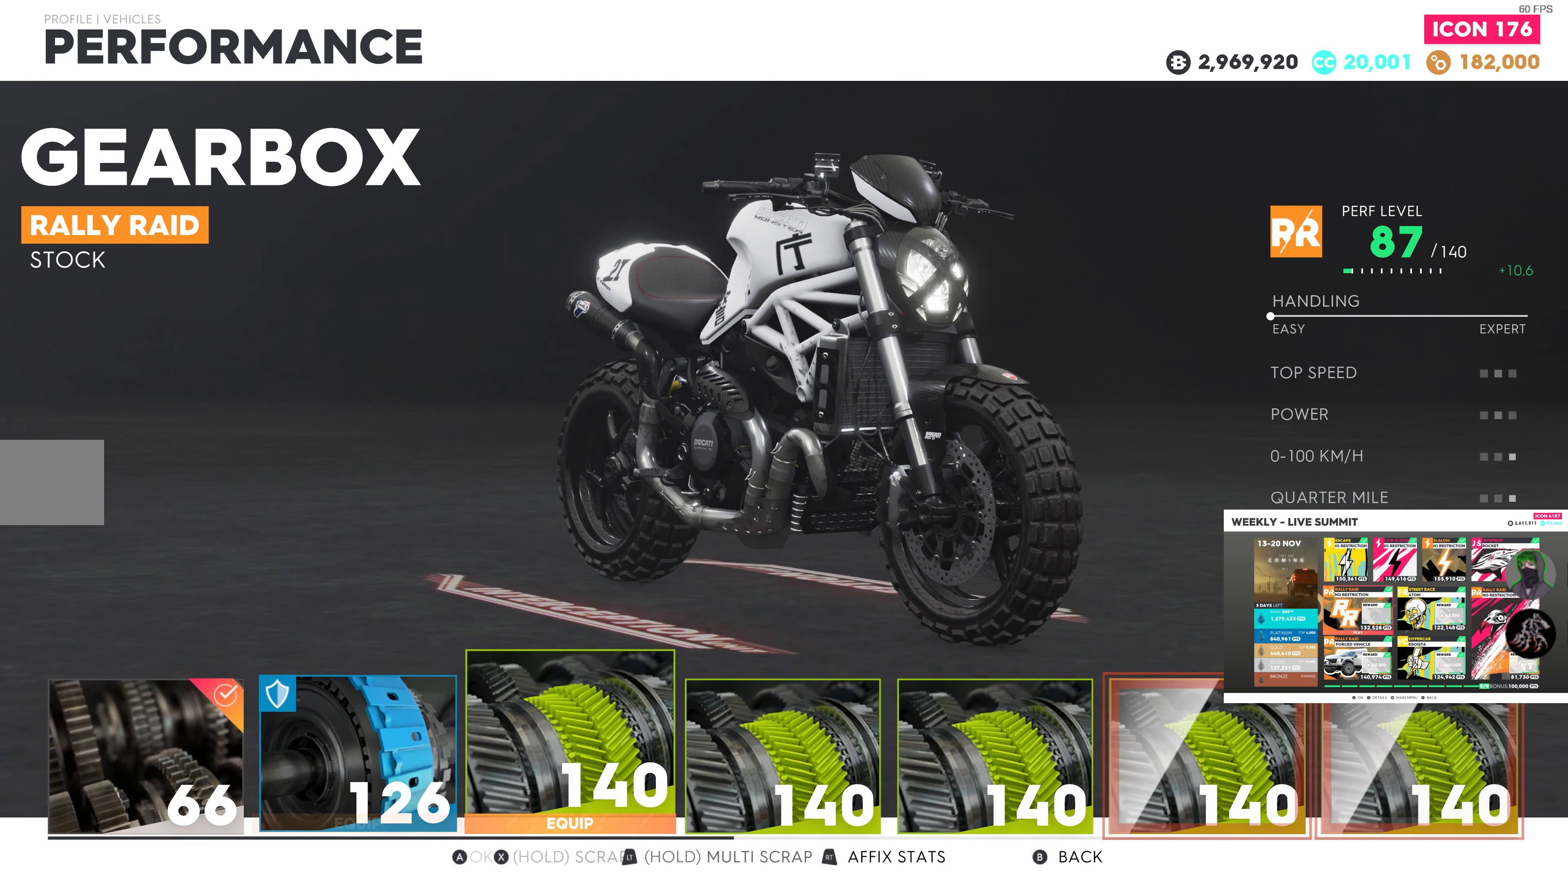
{"buttons": ["DPAD_RIGHT"], "left_stick": "center", "right_stick": "center", "events": [[50, "DPAD_RIGHT", "up"], [84, "DPAD_RIGHT", "down"], [184, "DPAD_RIGHT", "up"], [267, "DPAD_RIGHT", "down"], [350, "DPAD_RIGHT", "up"], [417, "DPAD_RIGHT", "down"]]}
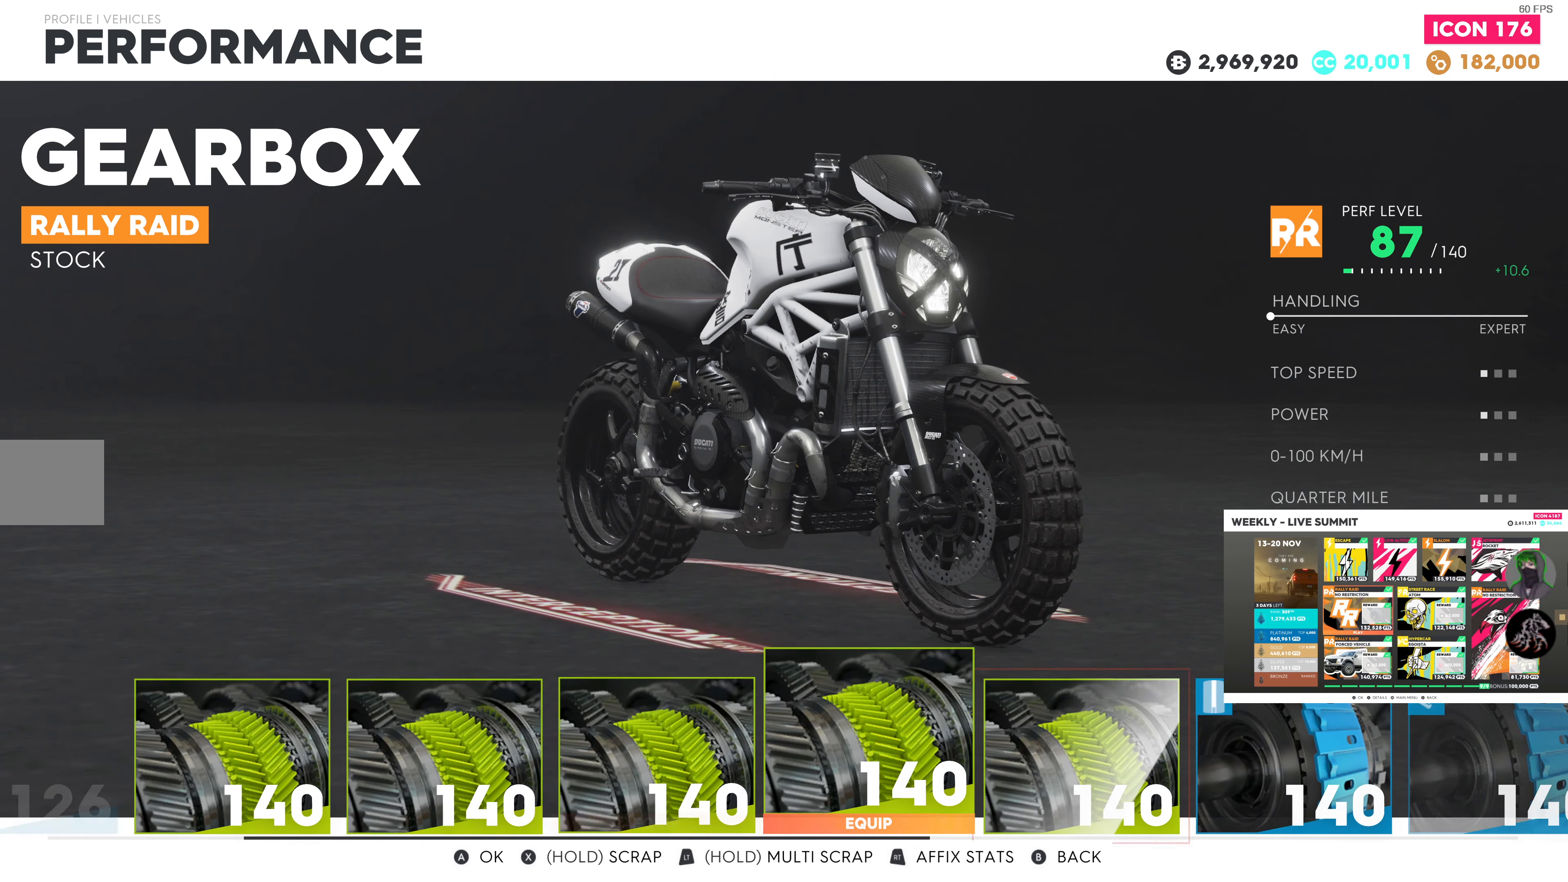
{"buttons": ["DPAD_RIGHT"], "left_stick": "center", "right_stick": "center", "events": [[17, "DPAD_RIGHT", "up"], [84, "DPAD_RIGHT", "down"], [184, "DPAD_RIGHT", "up"], [267, "DPAD_RIGHT", "down"], [367, "DPAD_RIGHT", "up"], [467, "DPAD_RIGHT", "down"]]}
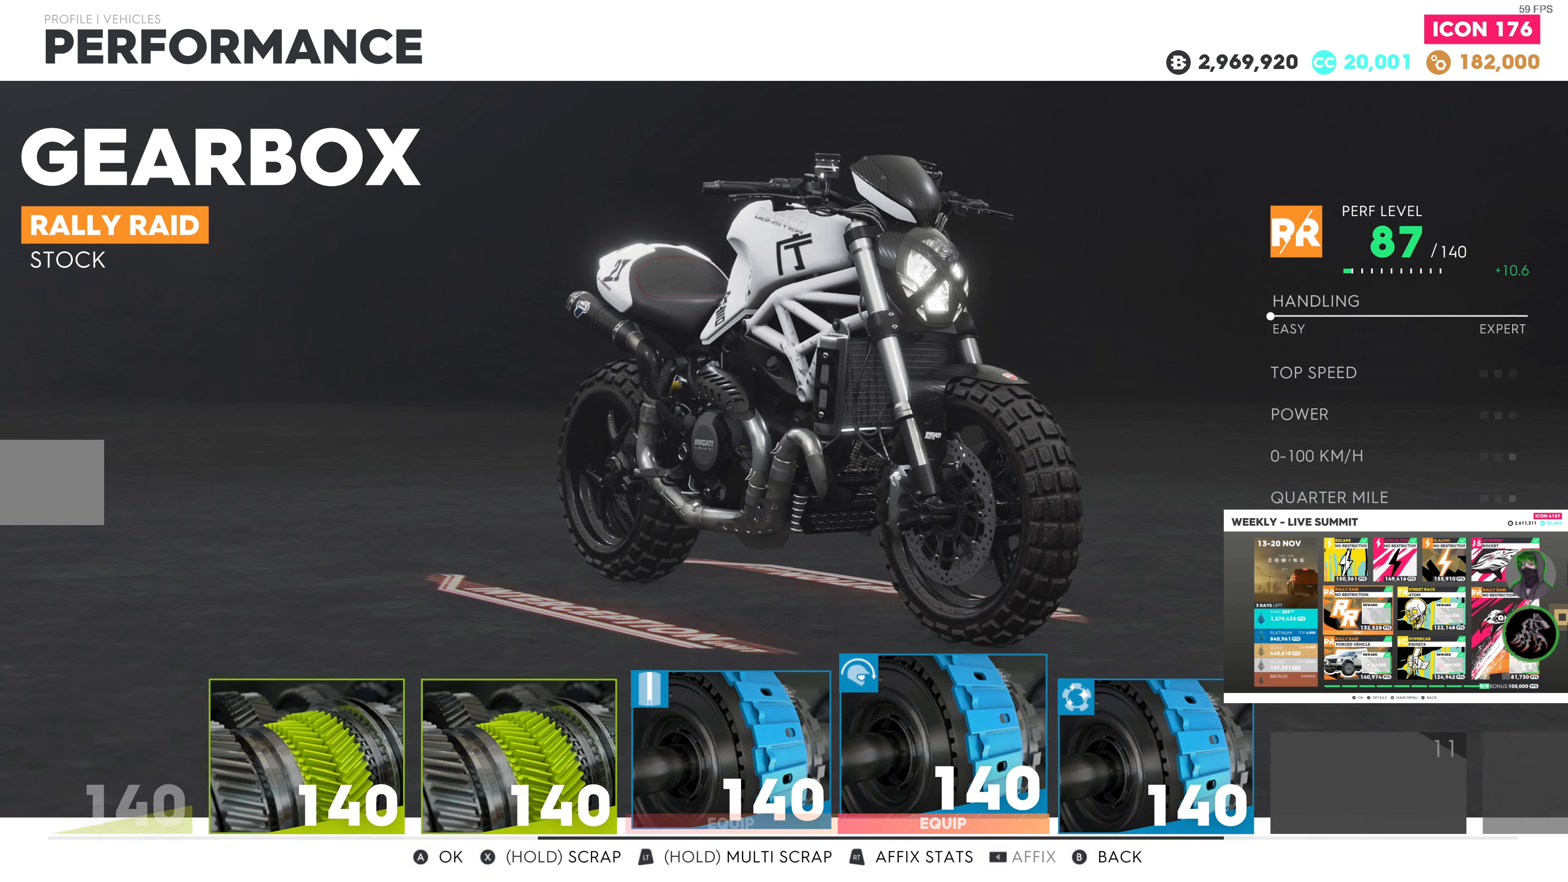
{"buttons": [], "left_stick": "center", "right_stick": "center", "events": [[84, "DPAD_RIGHT", "up"], [150, "DPAD_RIGHT", "down"], [267, "DPAD_RIGHT", "up"]]}
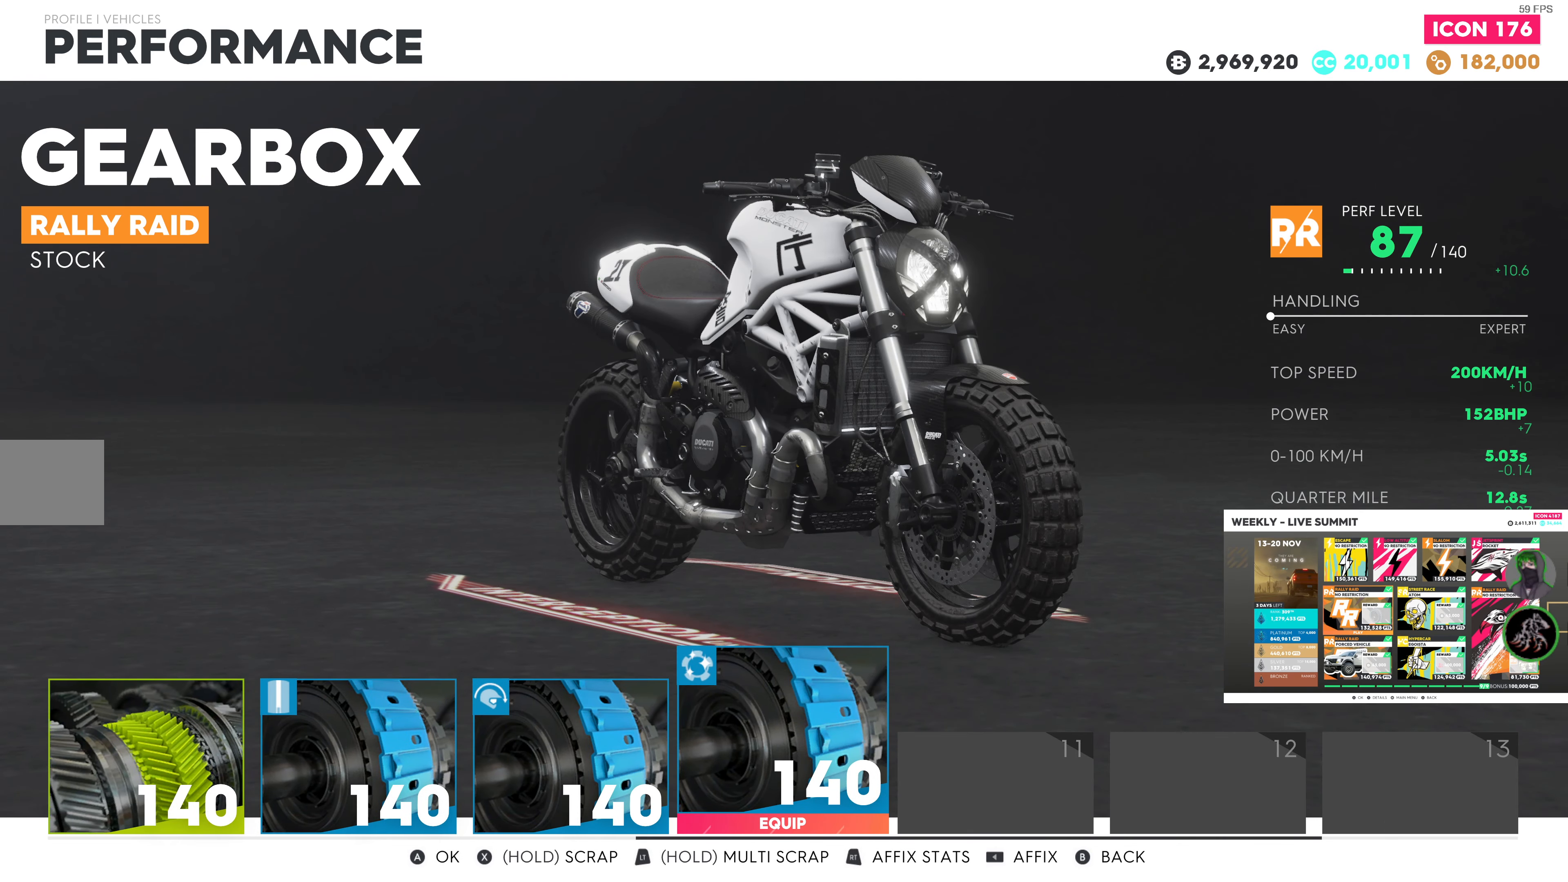
{"buttons": [], "left_stick": "center", "right_stick": "center", "events": [[217, "CROSS", "down"], [350, "CROSS", "up"]]}
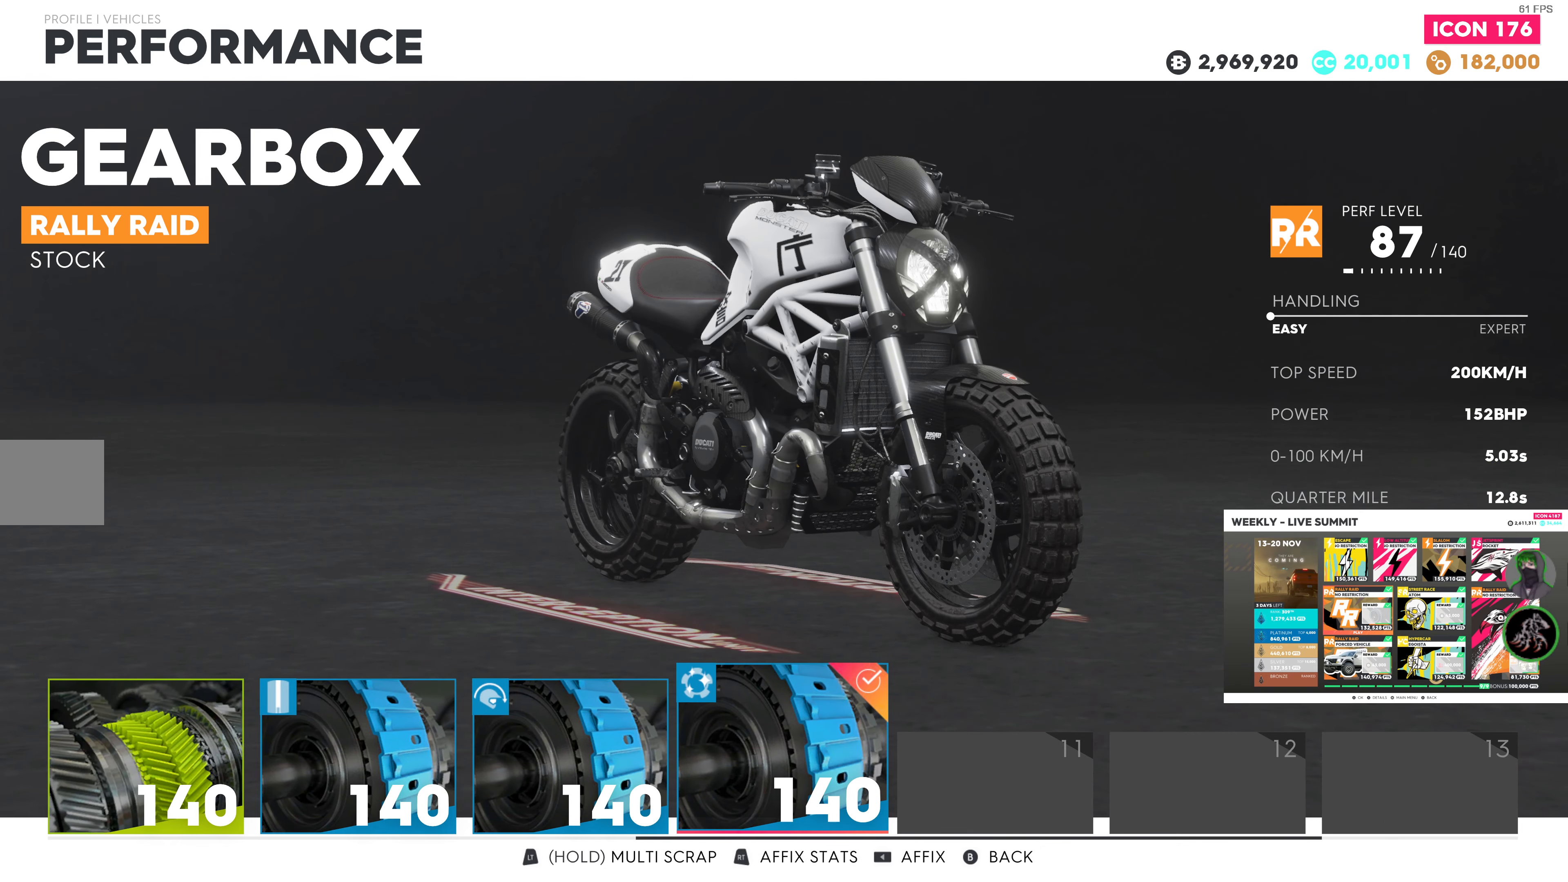
{"buttons": [], "left_stick": "center", "right_stick": "center", "events": [[67, "CIRCLE", "down"], [184, "CIRCLE", "up"], [384, "DPAD_RIGHT", "down"], [500, "DPAD_RIGHT", "up"]]}
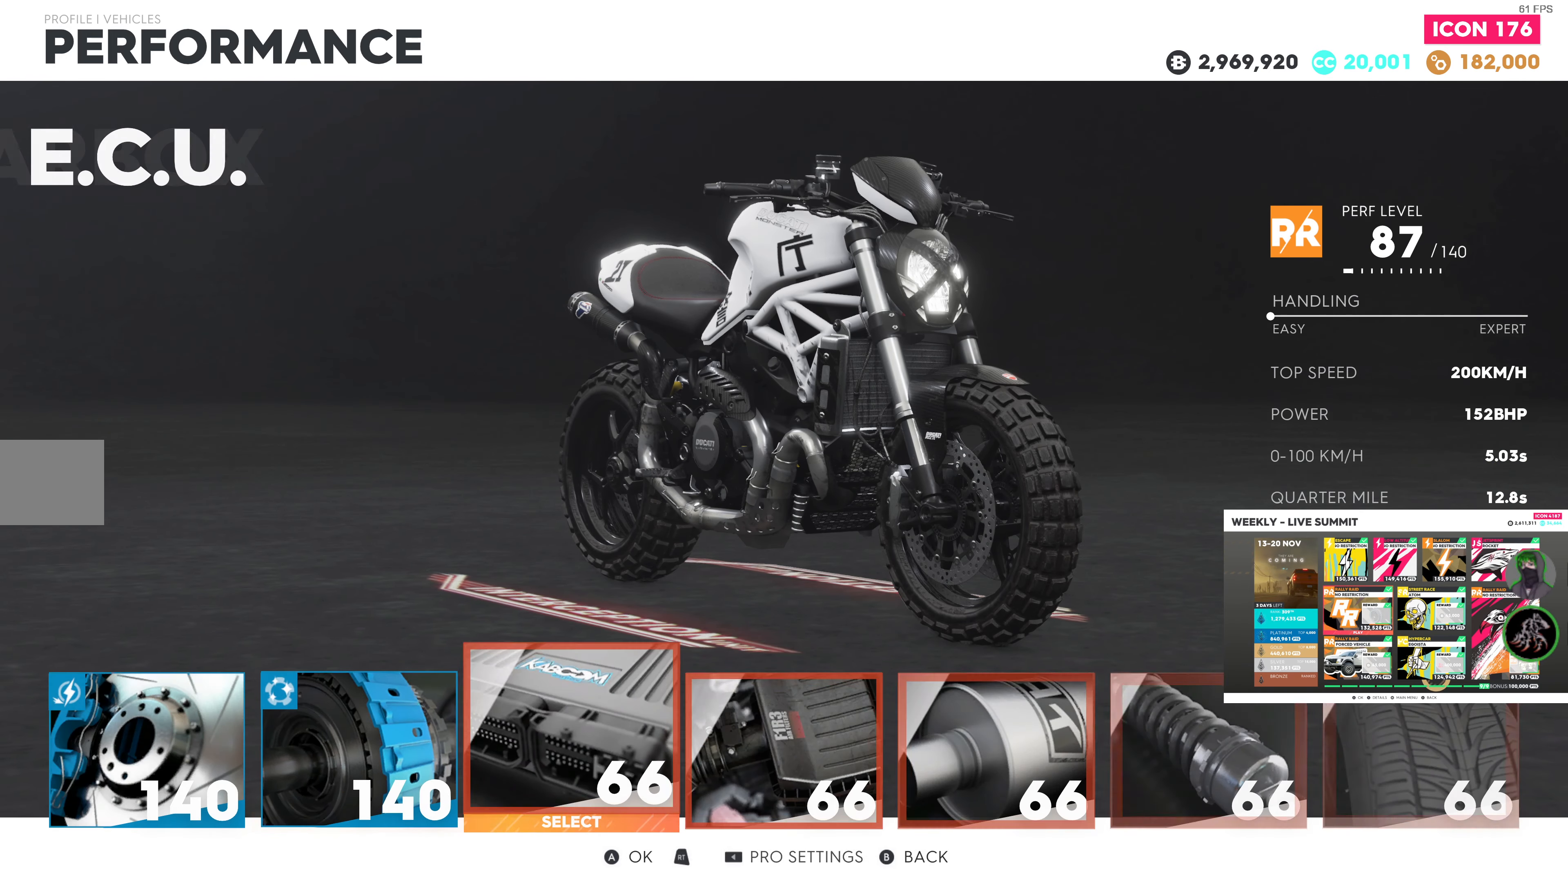
{"buttons": ["DPAD_RIGHT"], "left_stick": "center", "right_stick": "center", "events": [[250, "CROSS", "down"], [367, "CROSS", "up"], [434, "DPAD_RIGHT", "down"]]}
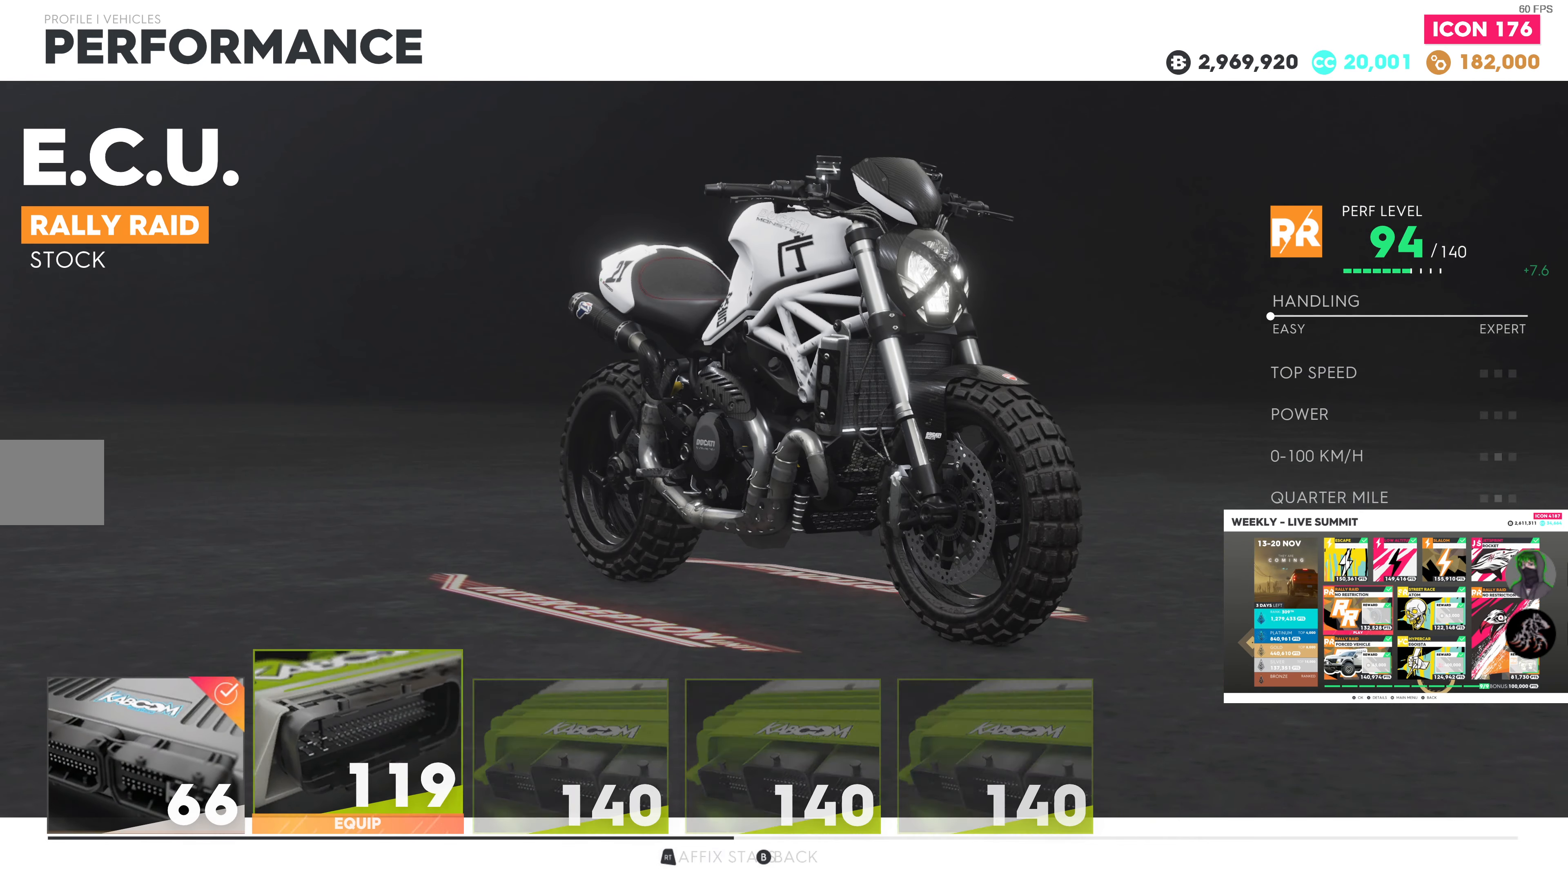
{"buttons": ["DPAD_RIGHT"], "left_stick": "center", "right_stick": "center", "events": []}
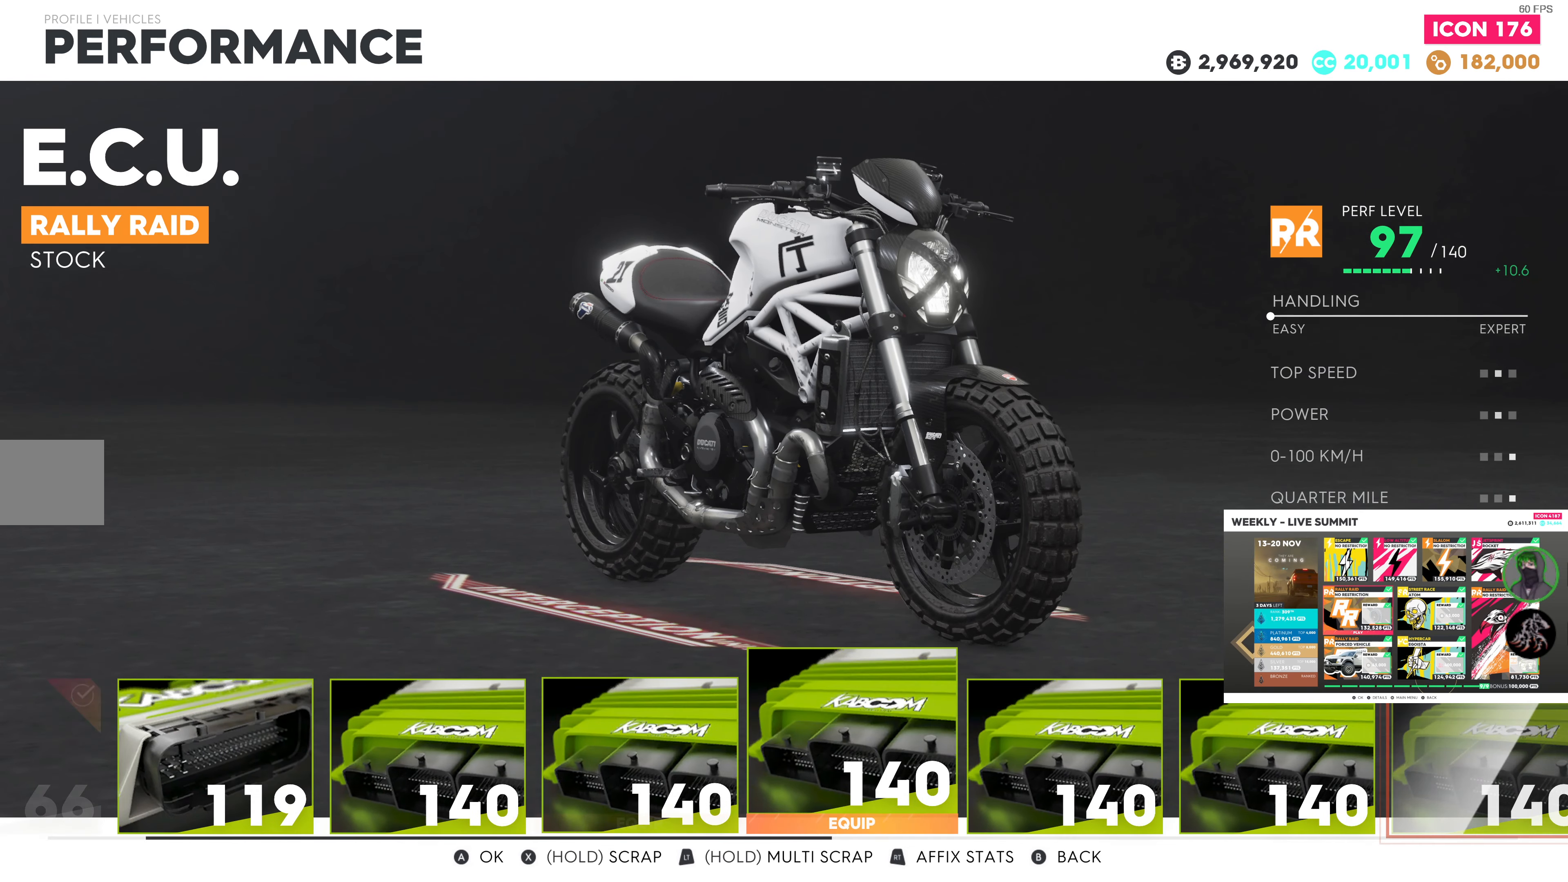
{"buttons": ["DPAD_RIGHT"], "left_stick": "center", "right_stick": "center", "events": []}
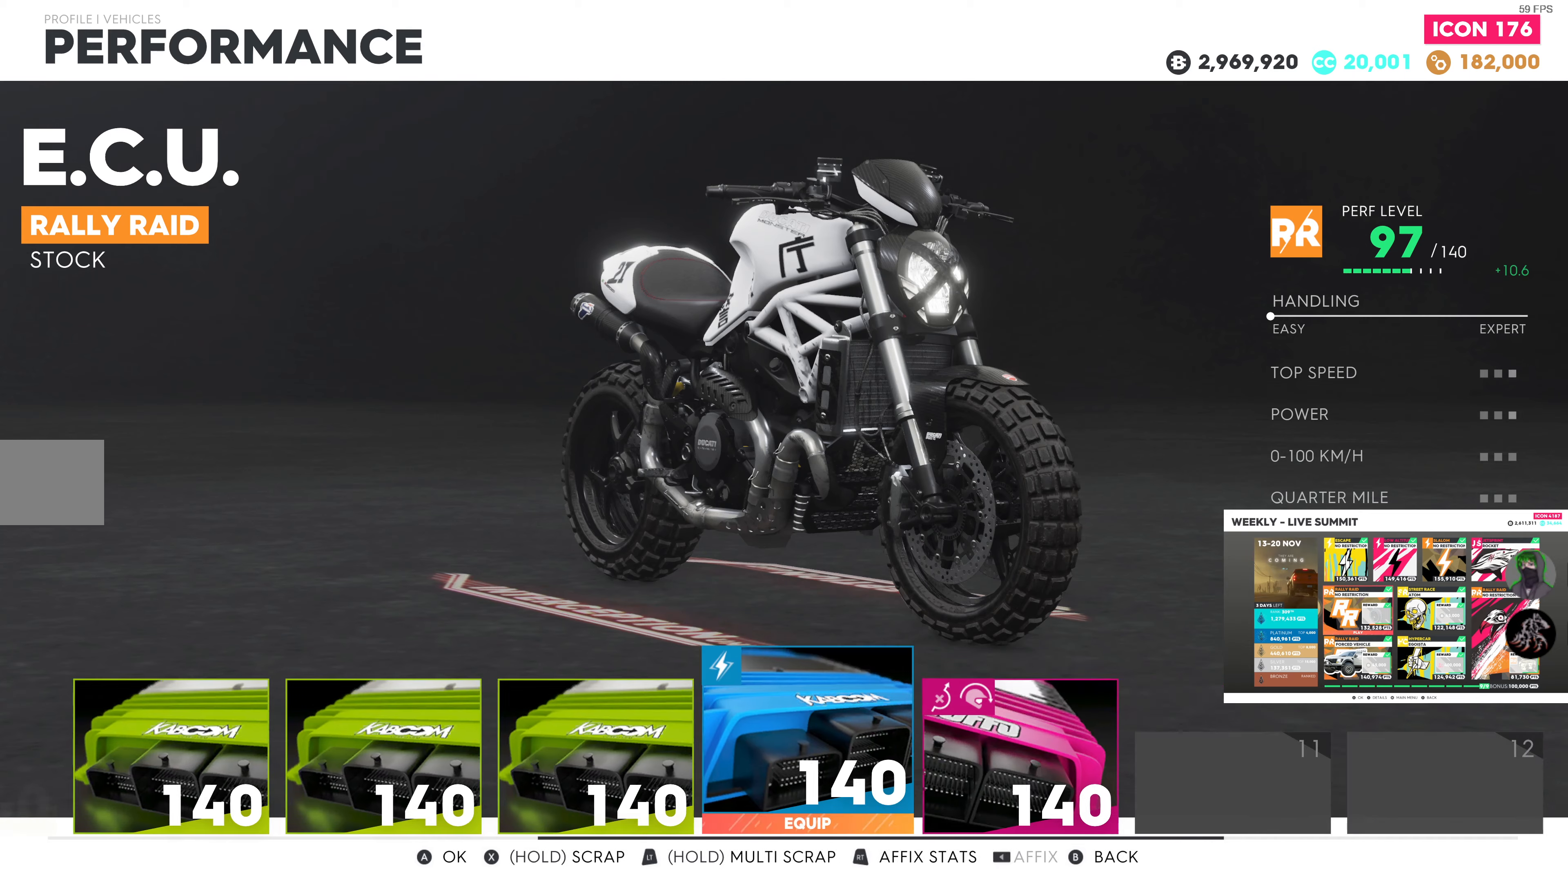
{"buttons": [], "left_stick": "center", "right_stick": "center", "events": [[116, "DPAD_RIGHT", "up"], [333, "CROSS", "down"], [466, "CROSS", "up"]]}
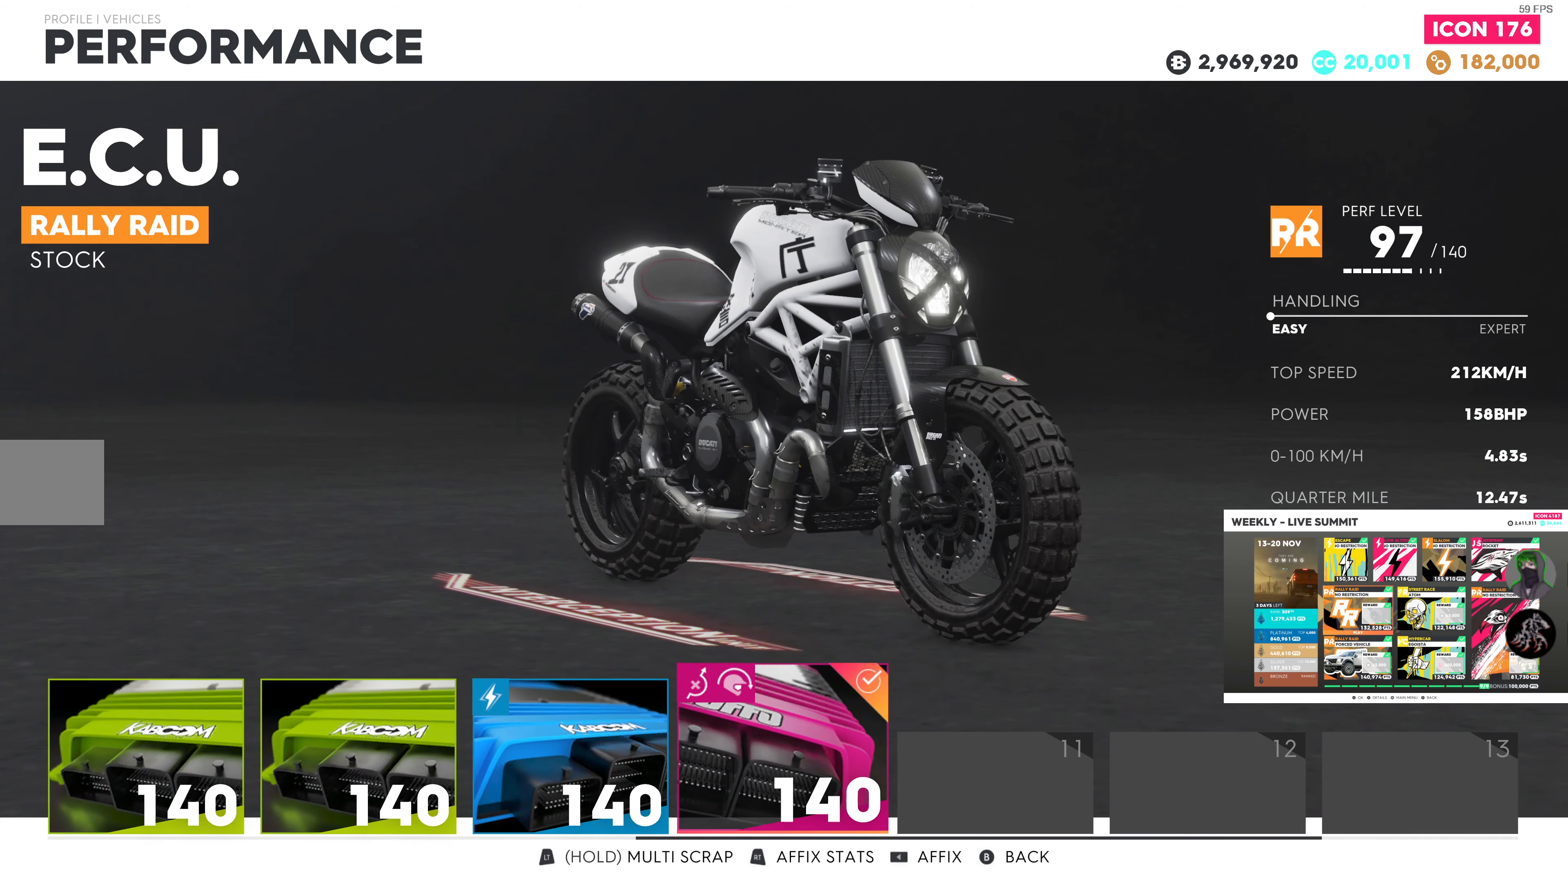
{"buttons": [], "left_stick": "center", "right_stick": "center", "events": [[183, "CIRCLE", "down"], [300, "CIRCLE", "up"]]}
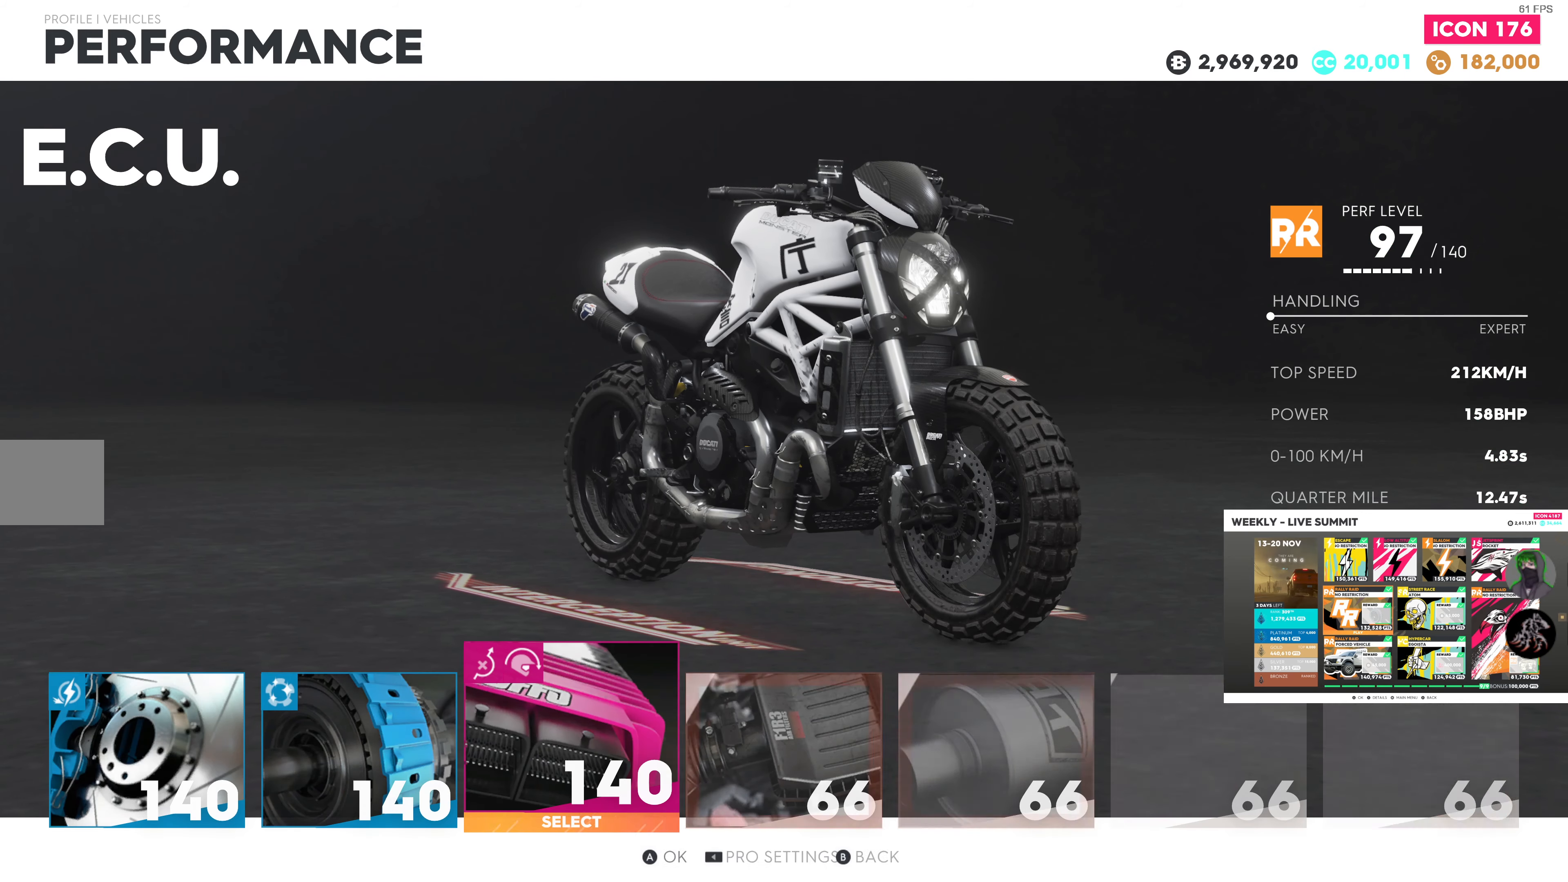
{"buttons": [], "left_stick": "center", "right_stick": "center", "events": [[100, "DPAD_RIGHT", "down"], [233, "DPAD_RIGHT", "up"], [266, "CROSS", "down"], [400, "CROSS", "up"]]}
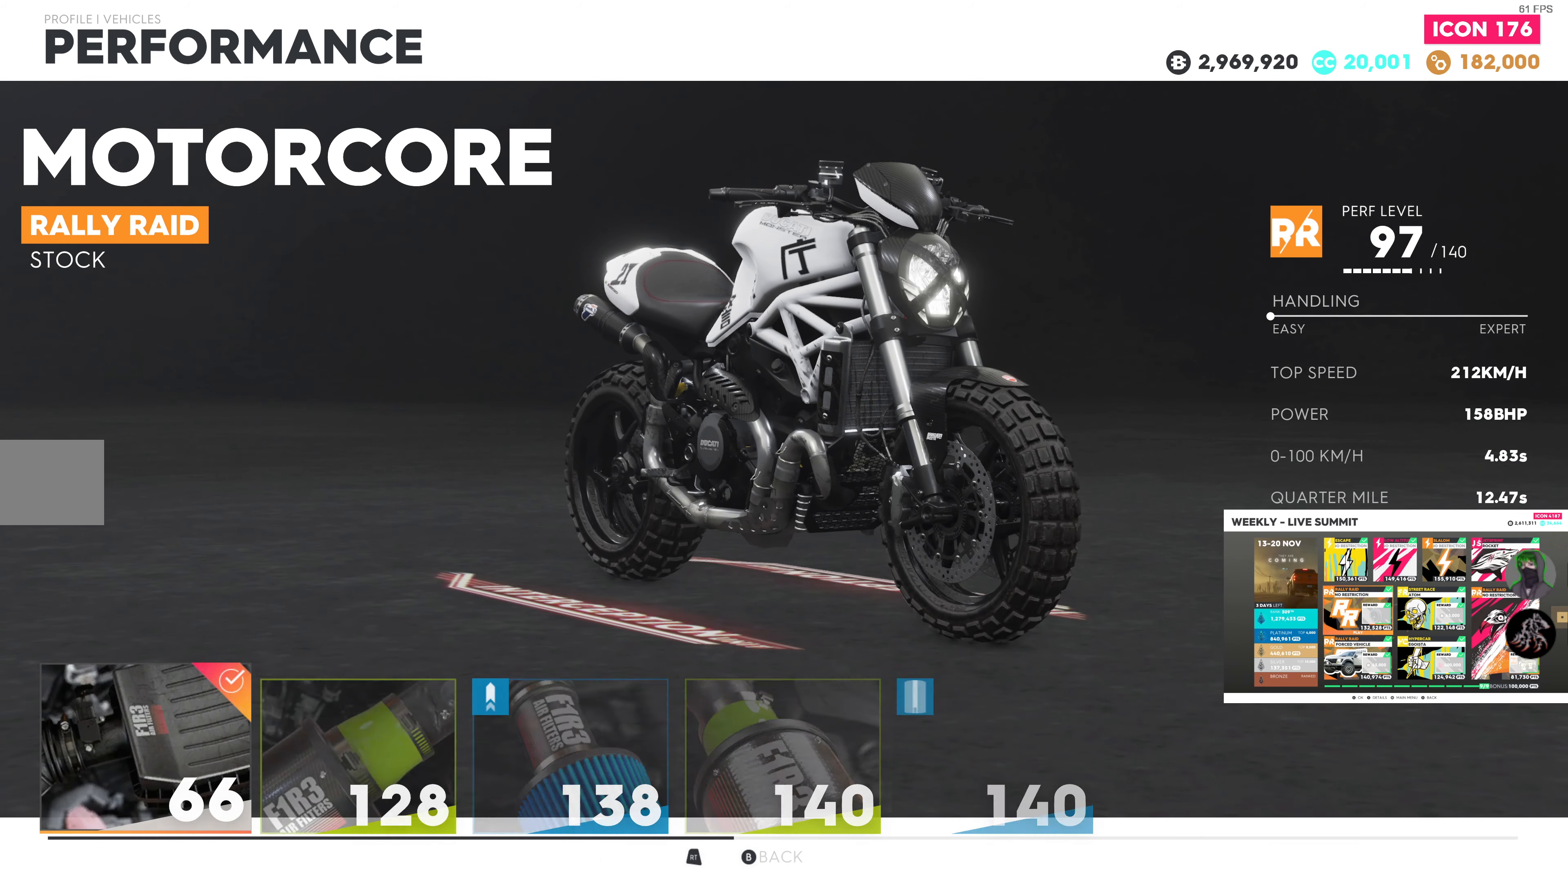
{"buttons": ["DPAD_RIGHT"], "left_stick": "center", "right_stick": "center", "events": [[83, "DPAD_RIGHT", "down"]]}
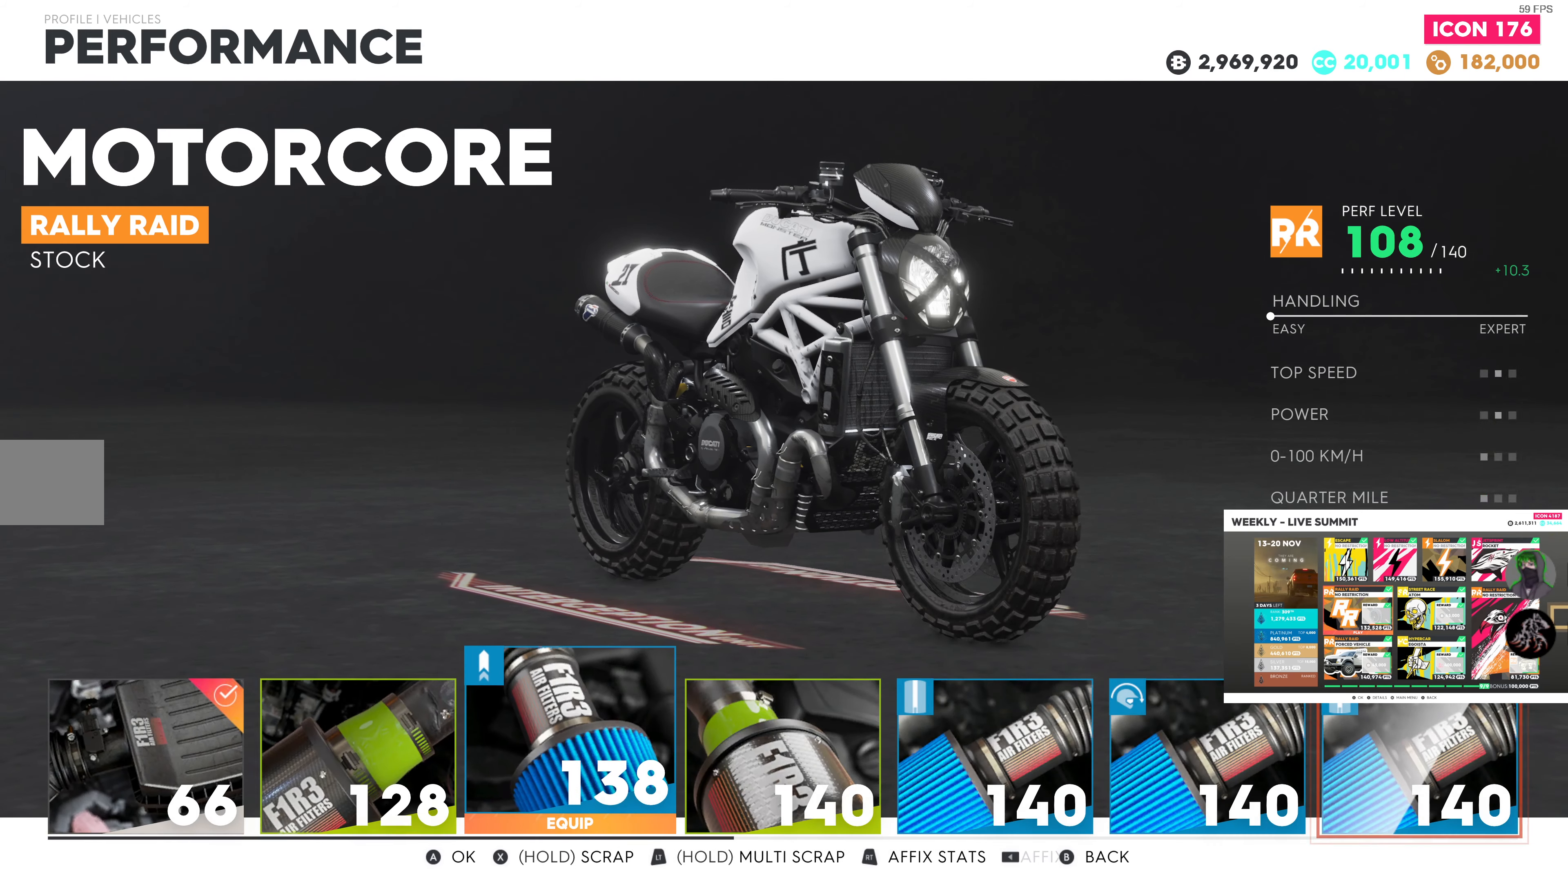
{"buttons": ["DPAD_RIGHT"], "left_stick": "center", "right_stick": "center", "events": []}
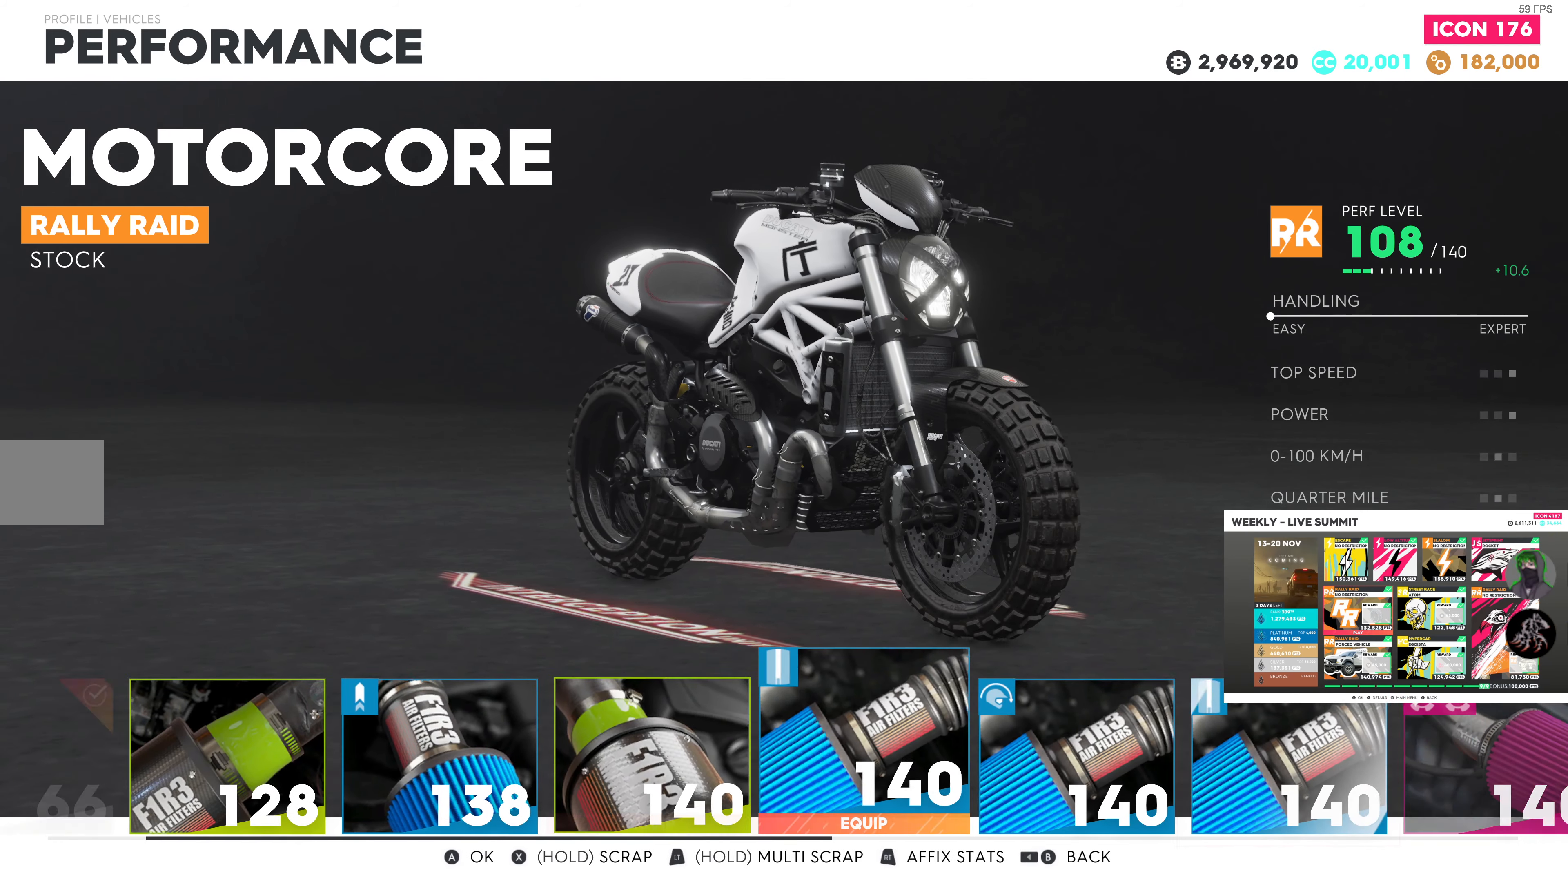
{"buttons": ["DPAD_RIGHT"], "left_stick": "center", "right_stick": "center", "events": [[233, "DPAD_RIGHT", "up"], [416, "DPAD_RIGHT", "down"]]}